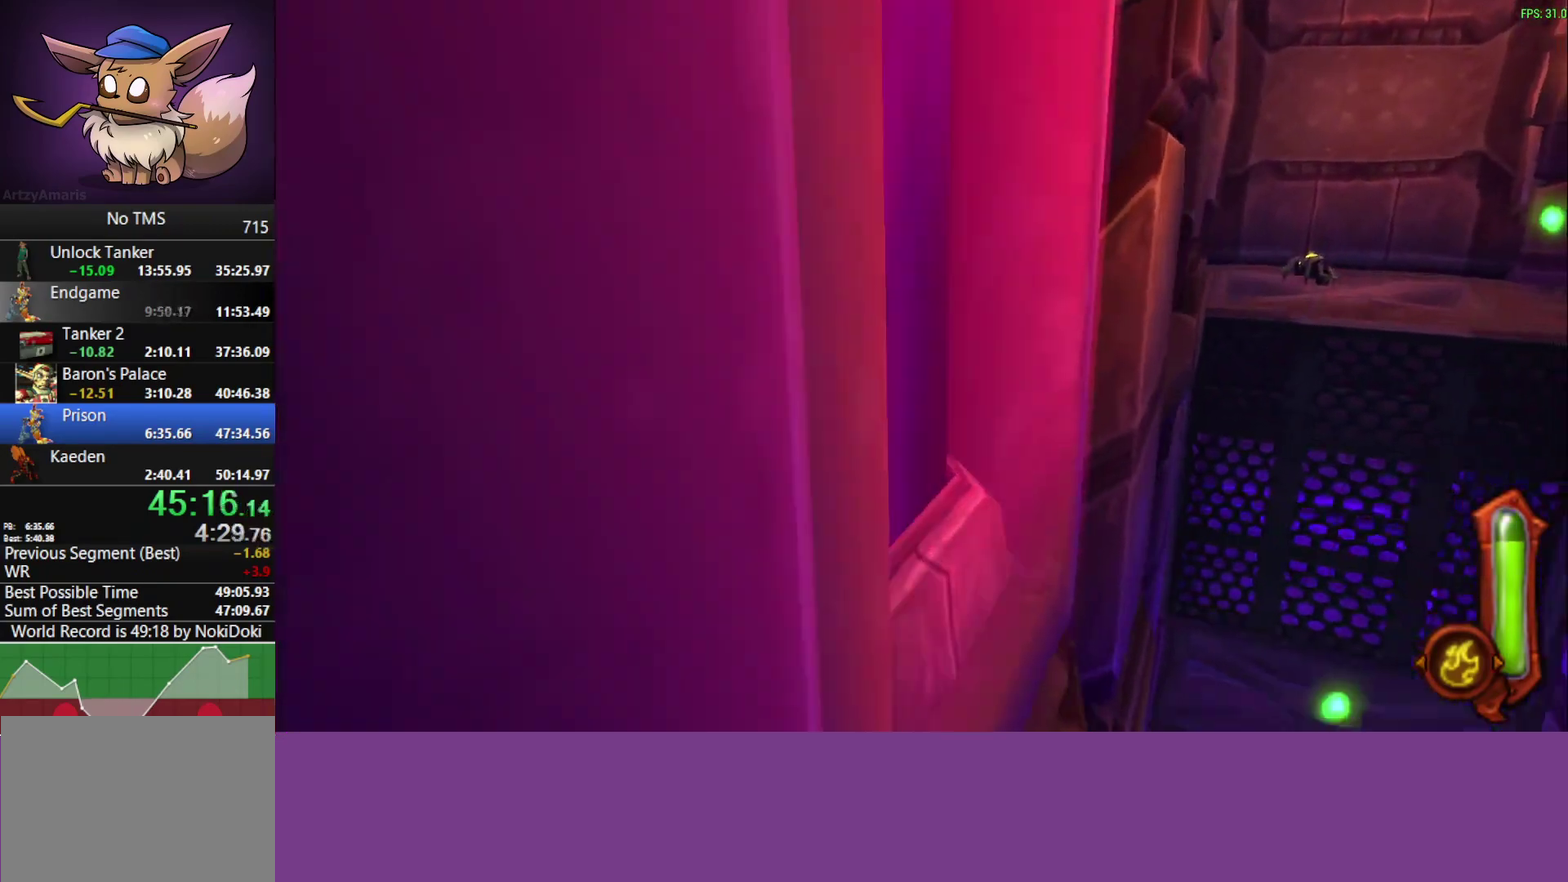
Gameplay with a controller (PlayStation layout); each line is a JSON object with the inputs held at the frame after it. "events" lists button and stick changes between this image and that frame as [ms after this image, input, new state], when the widget could be followed in between. Not read: R3 right_stick.
{"buttons": ["CIRCLE"], "left_stick": "up-right"}
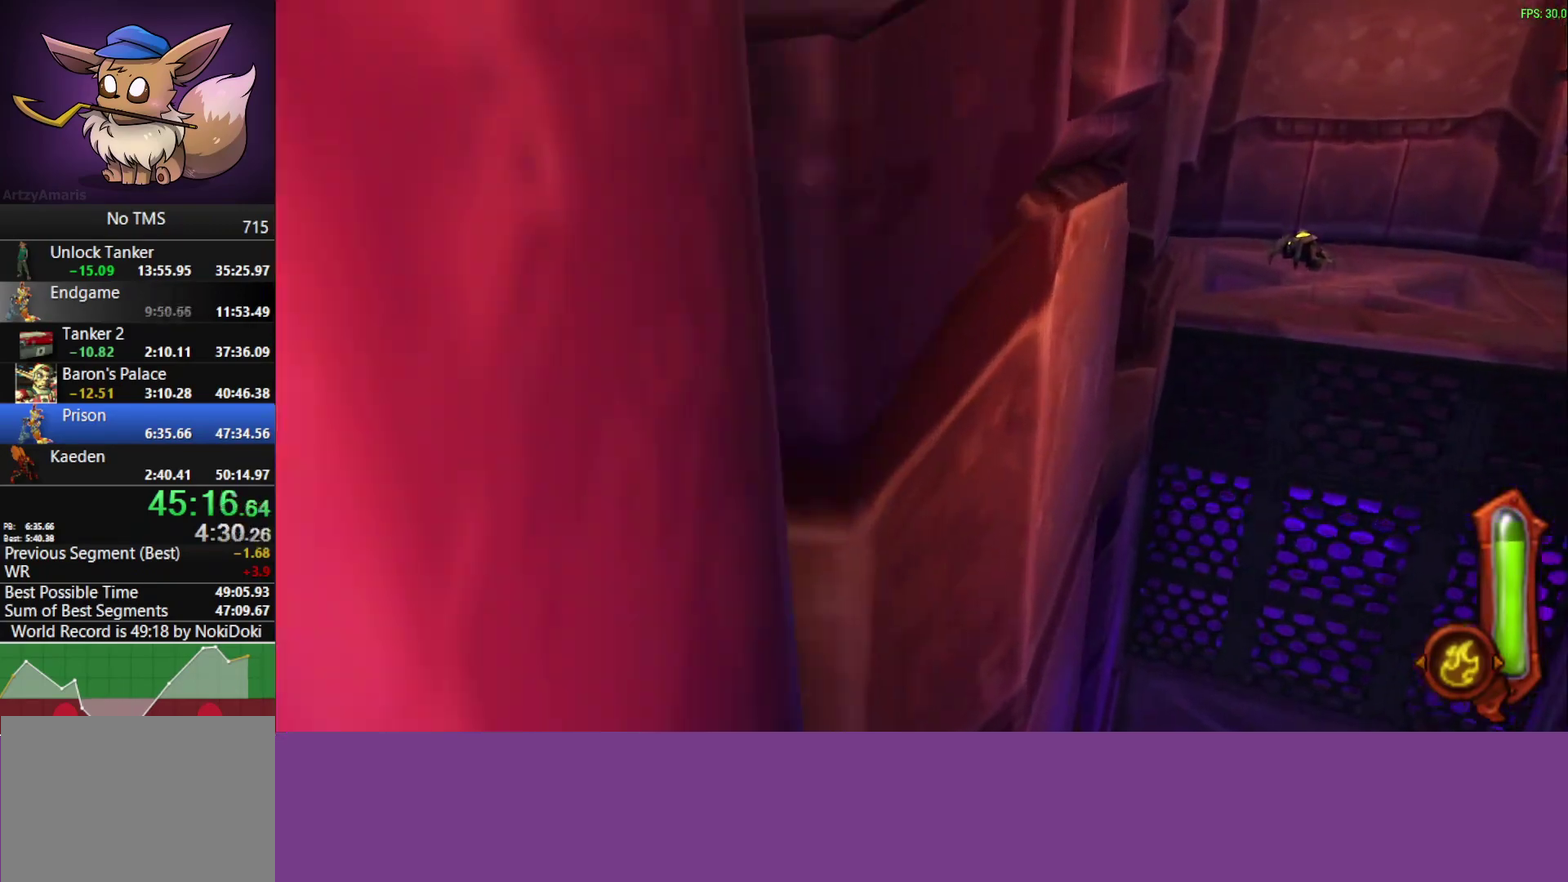
{"buttons": ["CIRCLE"], "left_stick": "up-right"}
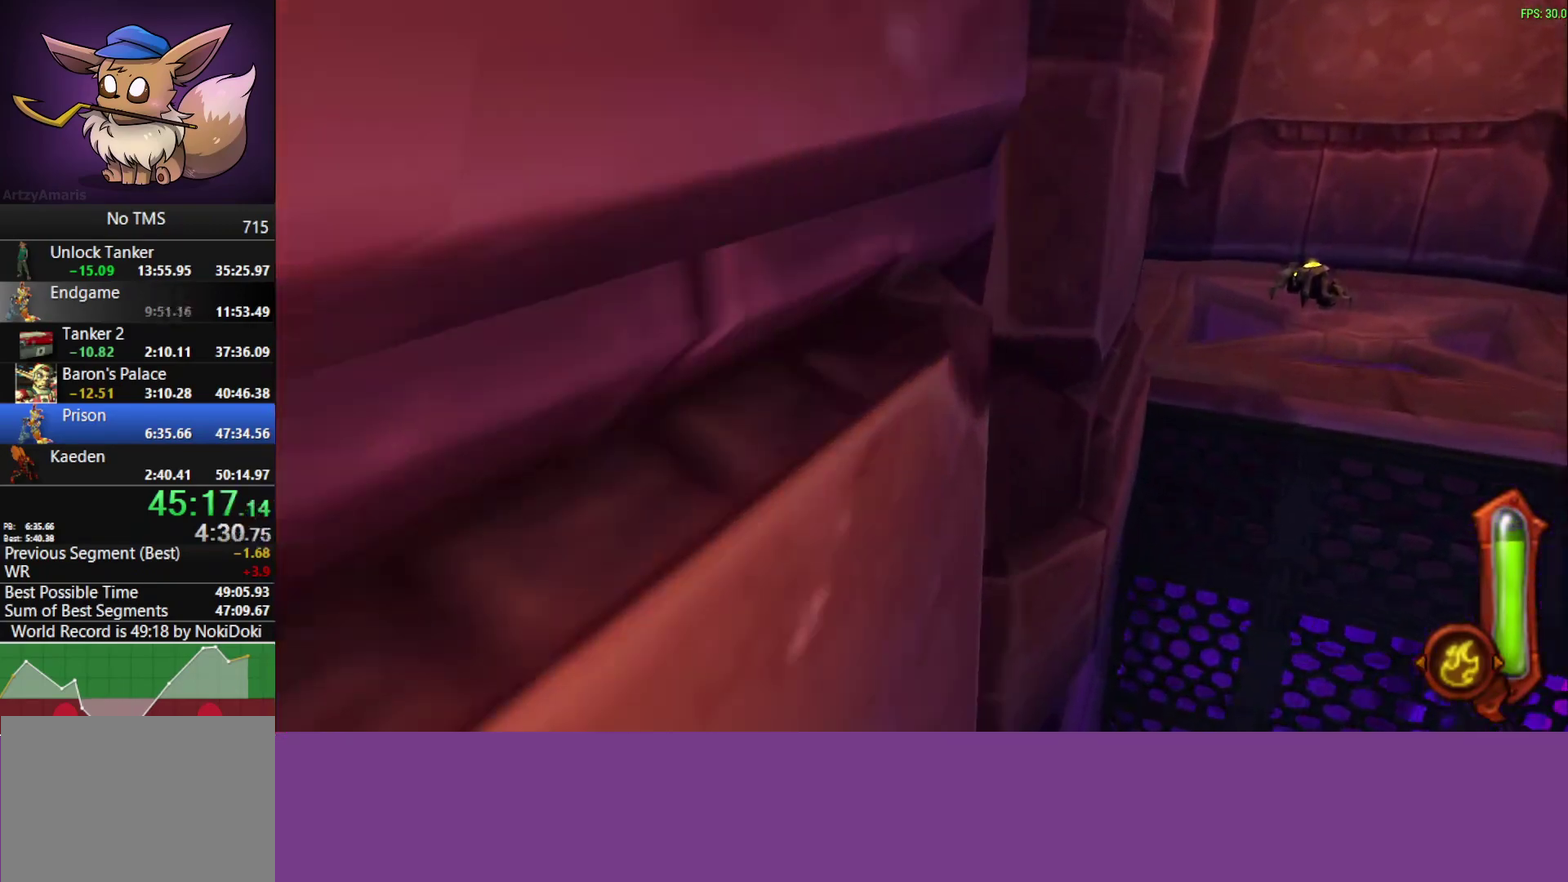
{"buttons": [], "left_stick": "up-right"}
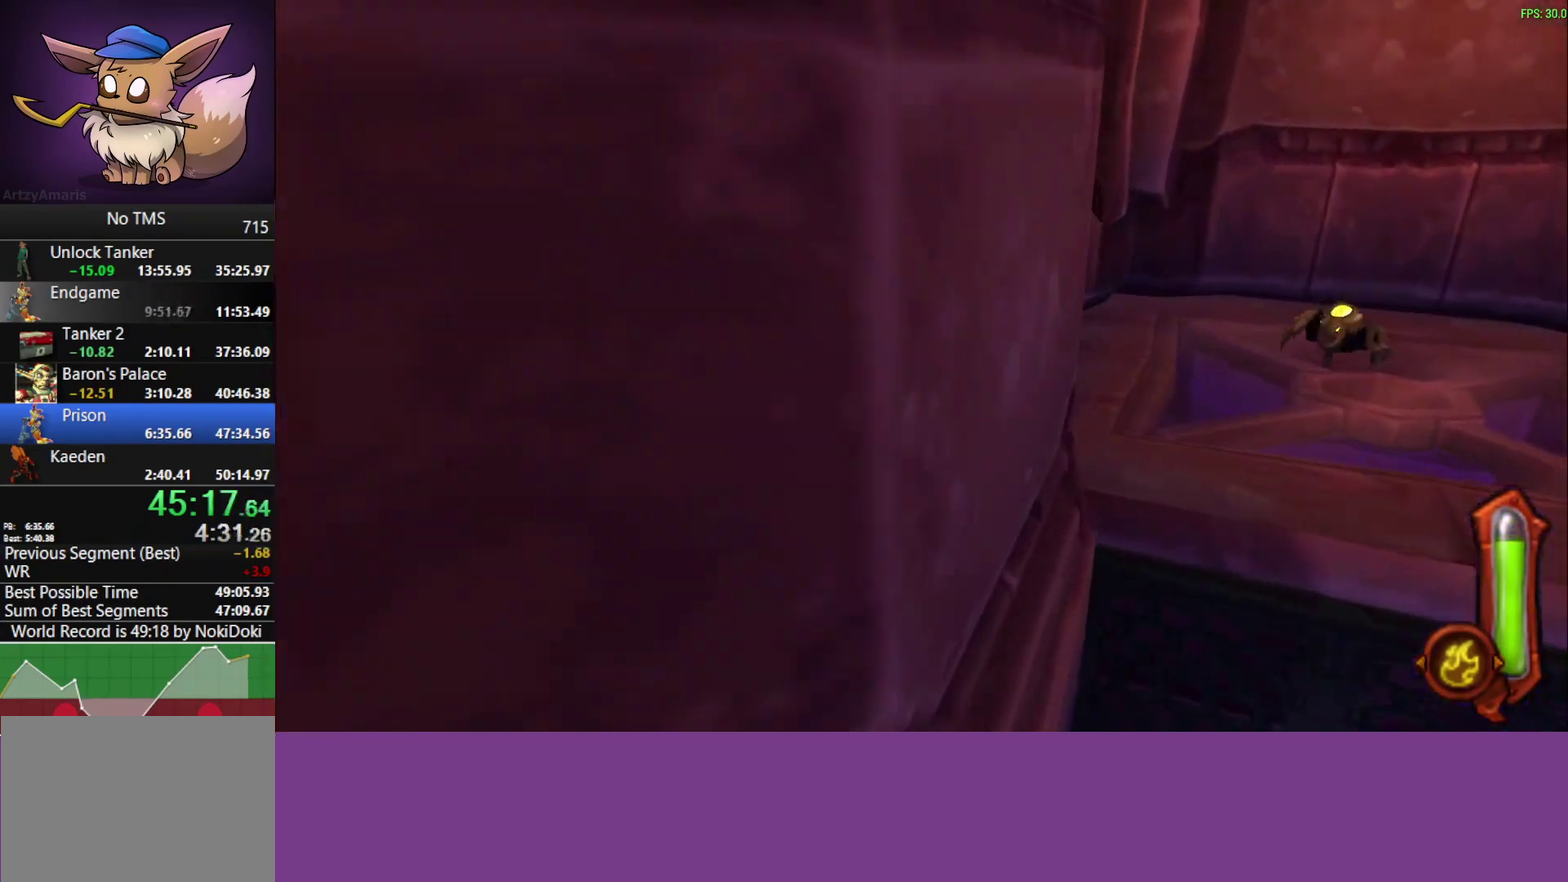
{"buttons": ["CROSS"], "left_stick": "up-right", "events": [[117, "left_stick", "up"], [350, "CROSS", "down"], [483, "left_stick", "up-right"]]}
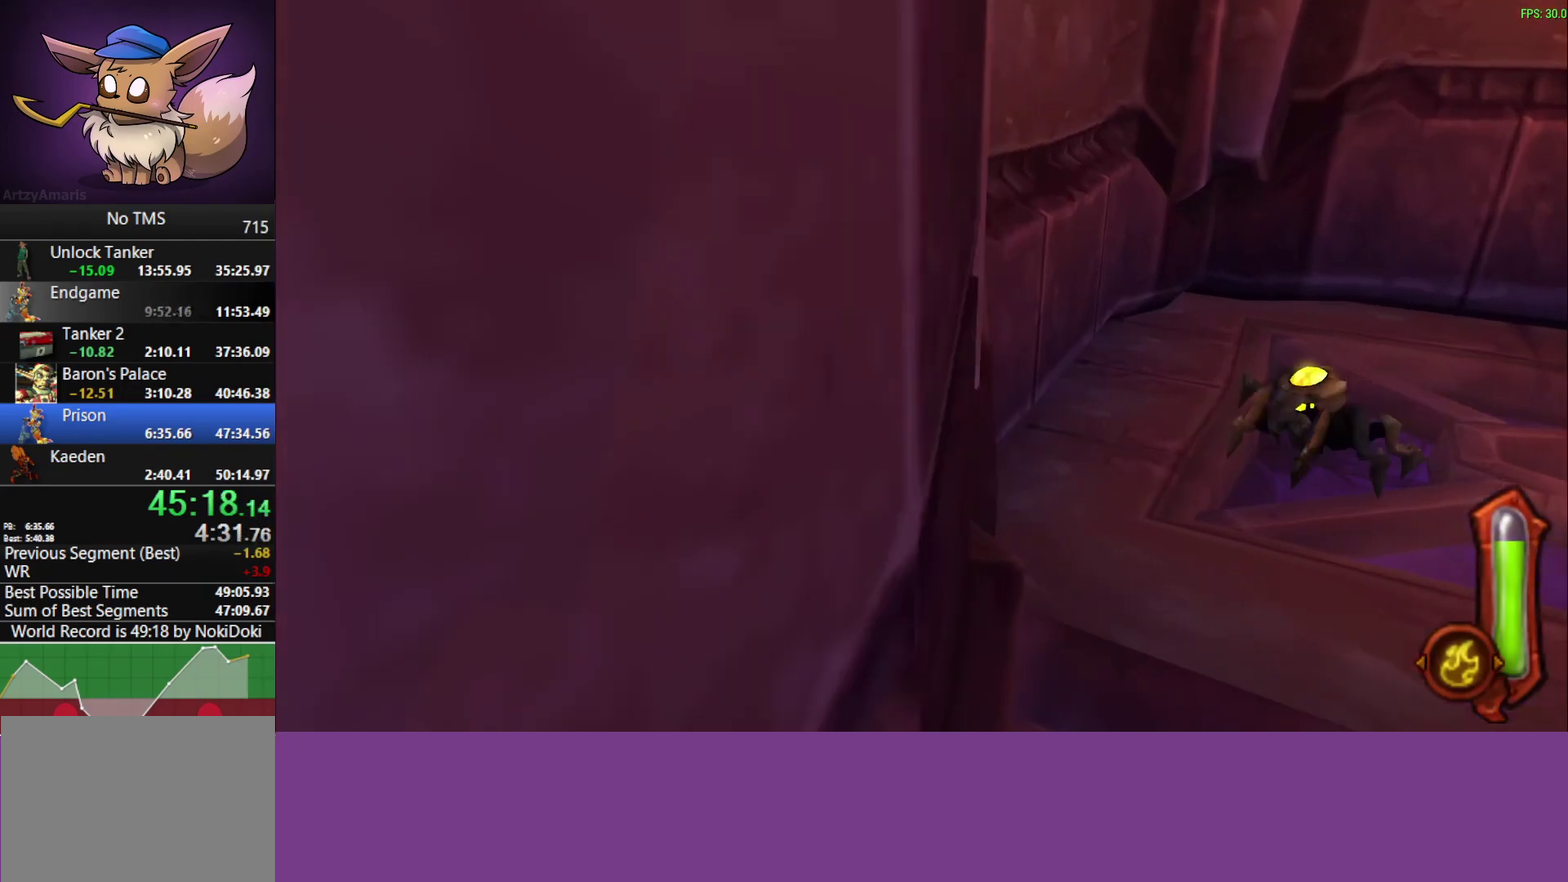
{"buttons": ["CROSS"], "left_stick": "up-right", "events": [[67, "CROSS", "up"], [100, "left_stick", "down-left"], [267, "left_stick", "center"], [333, "CROSS", "down"], [433, "left_stick", "up-right"]]}
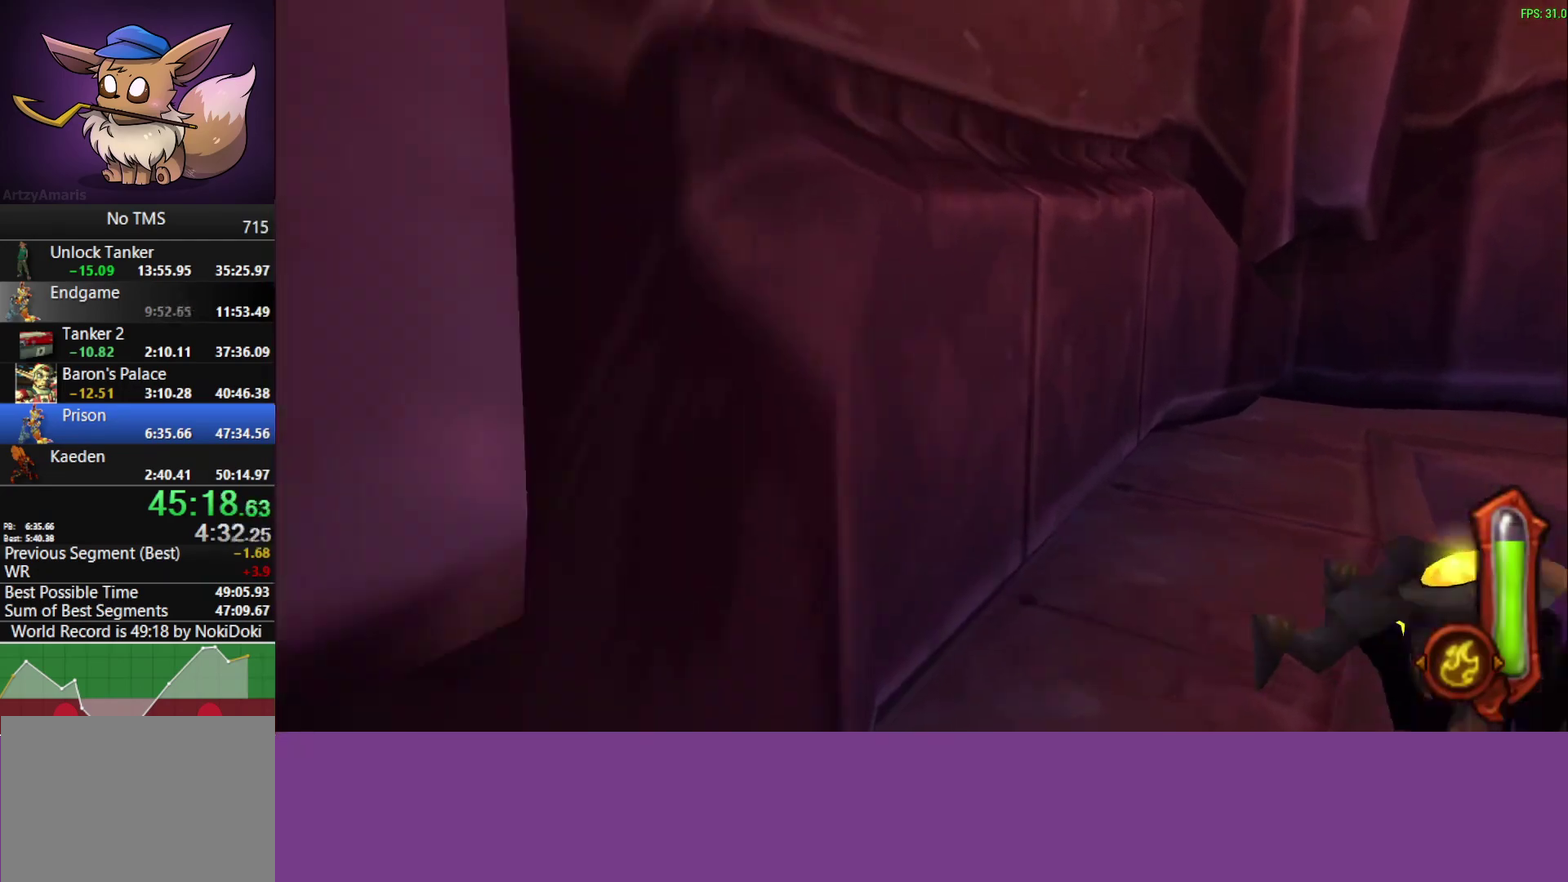
{"buttons": ["CIRCLE"], "left_stick": "up-right", "events": [[67, "CROSS", "up"], [100, "left_stick", "down-left"], [250, "CIRCLE", "down"], [367, "left_stick", "up-right"]]}
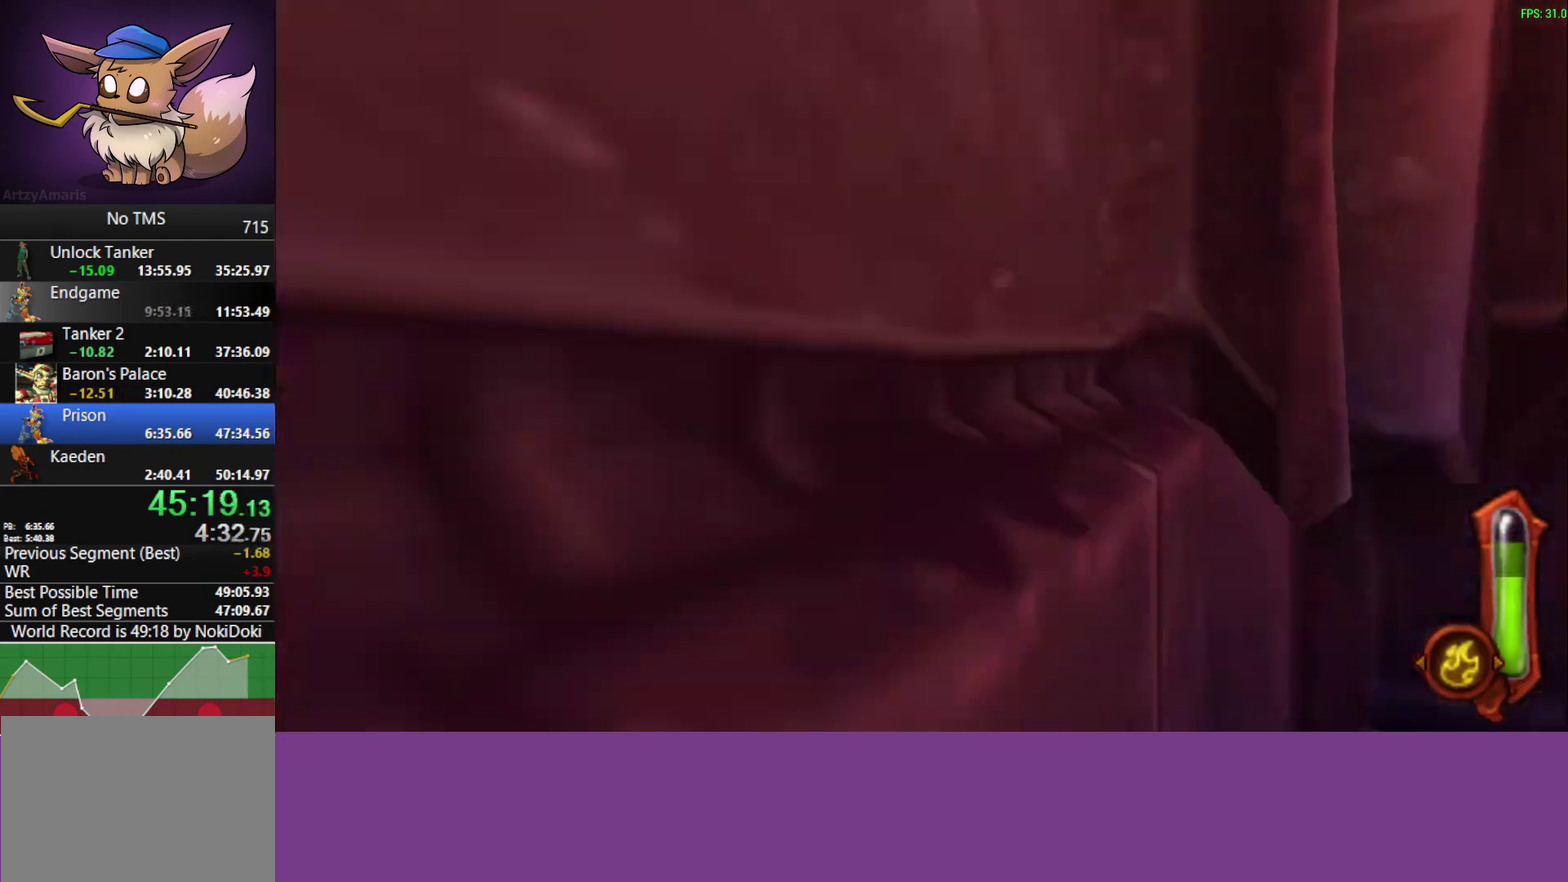
{"buttons": ["CIRCLE"], "left_stick": "right", "events": [[17, "left_stick", "right"]]}
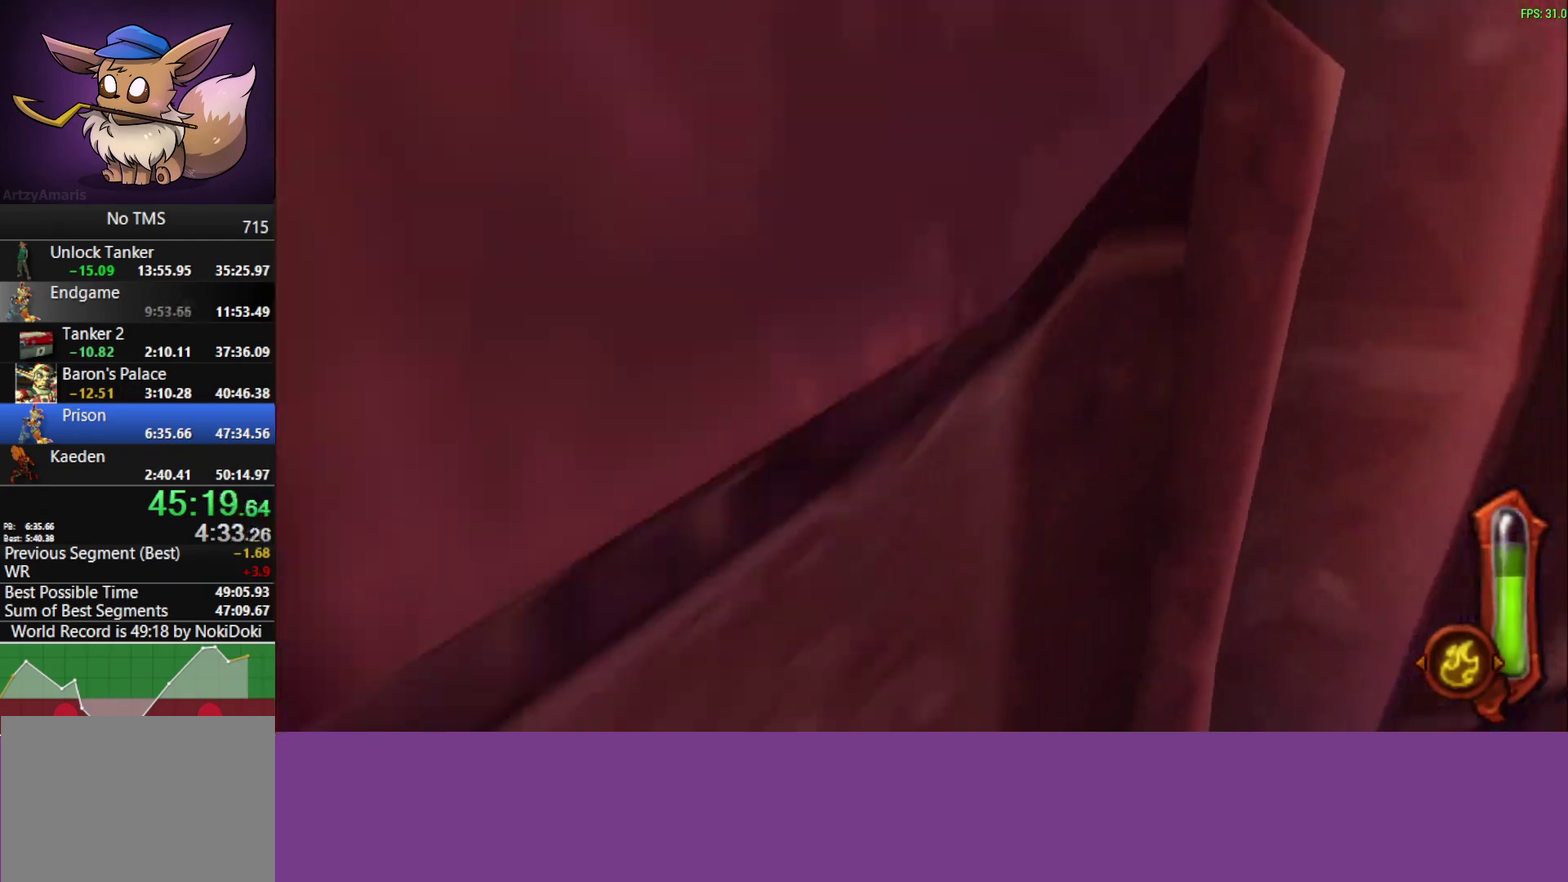
{"buttons": ["CIRCLE"], "left_stick": "up-right", "events": [[483, "left_stick", "up-right"]]}
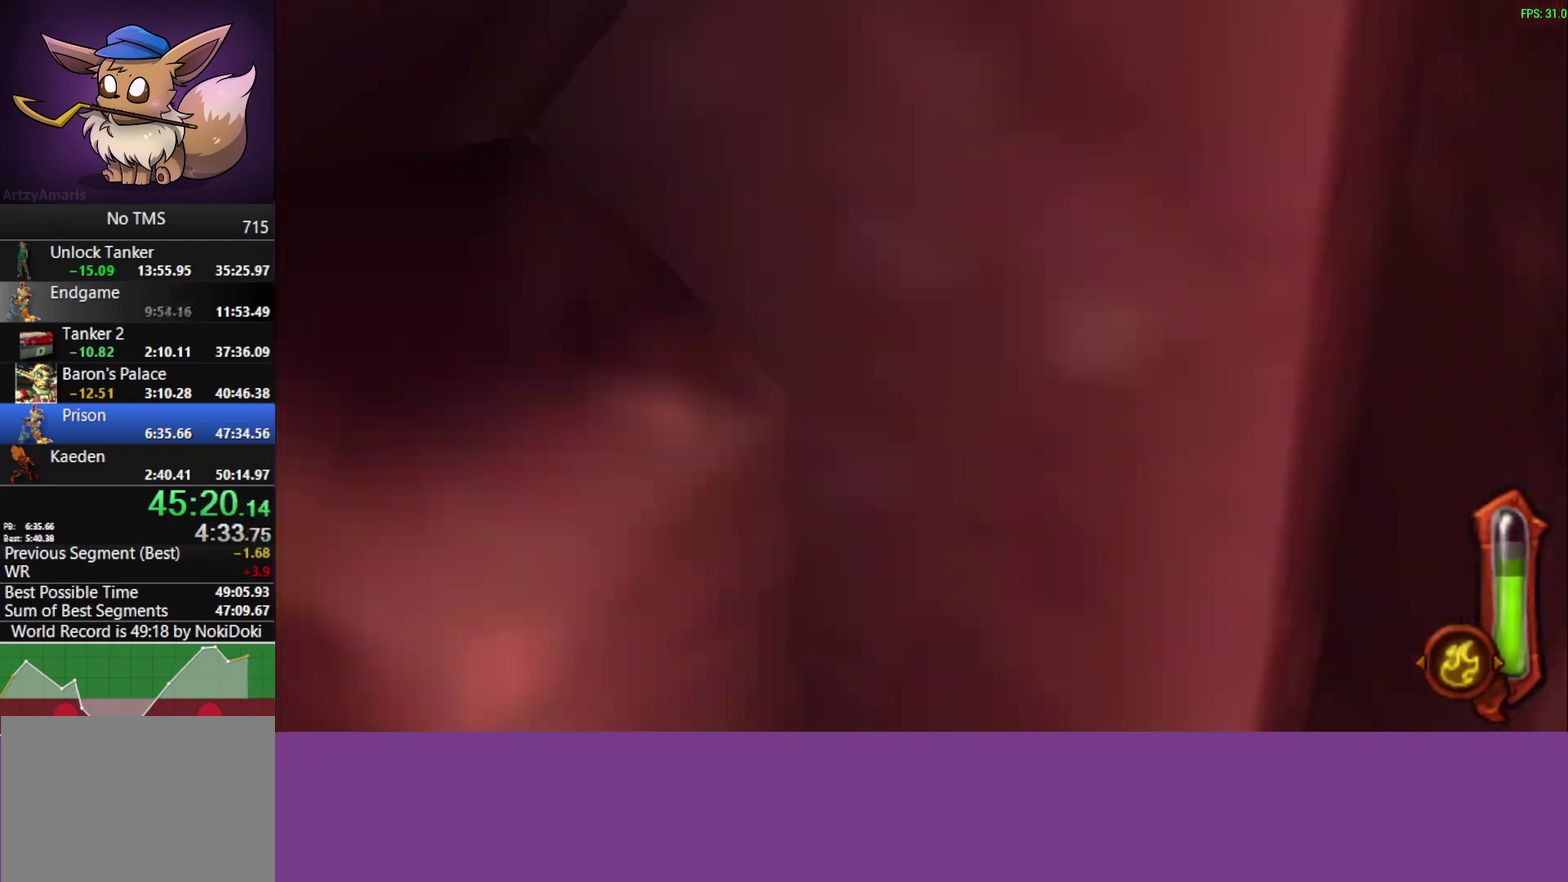
{"buttons": ["CIRCLE"], "left_stick": "up-right"}
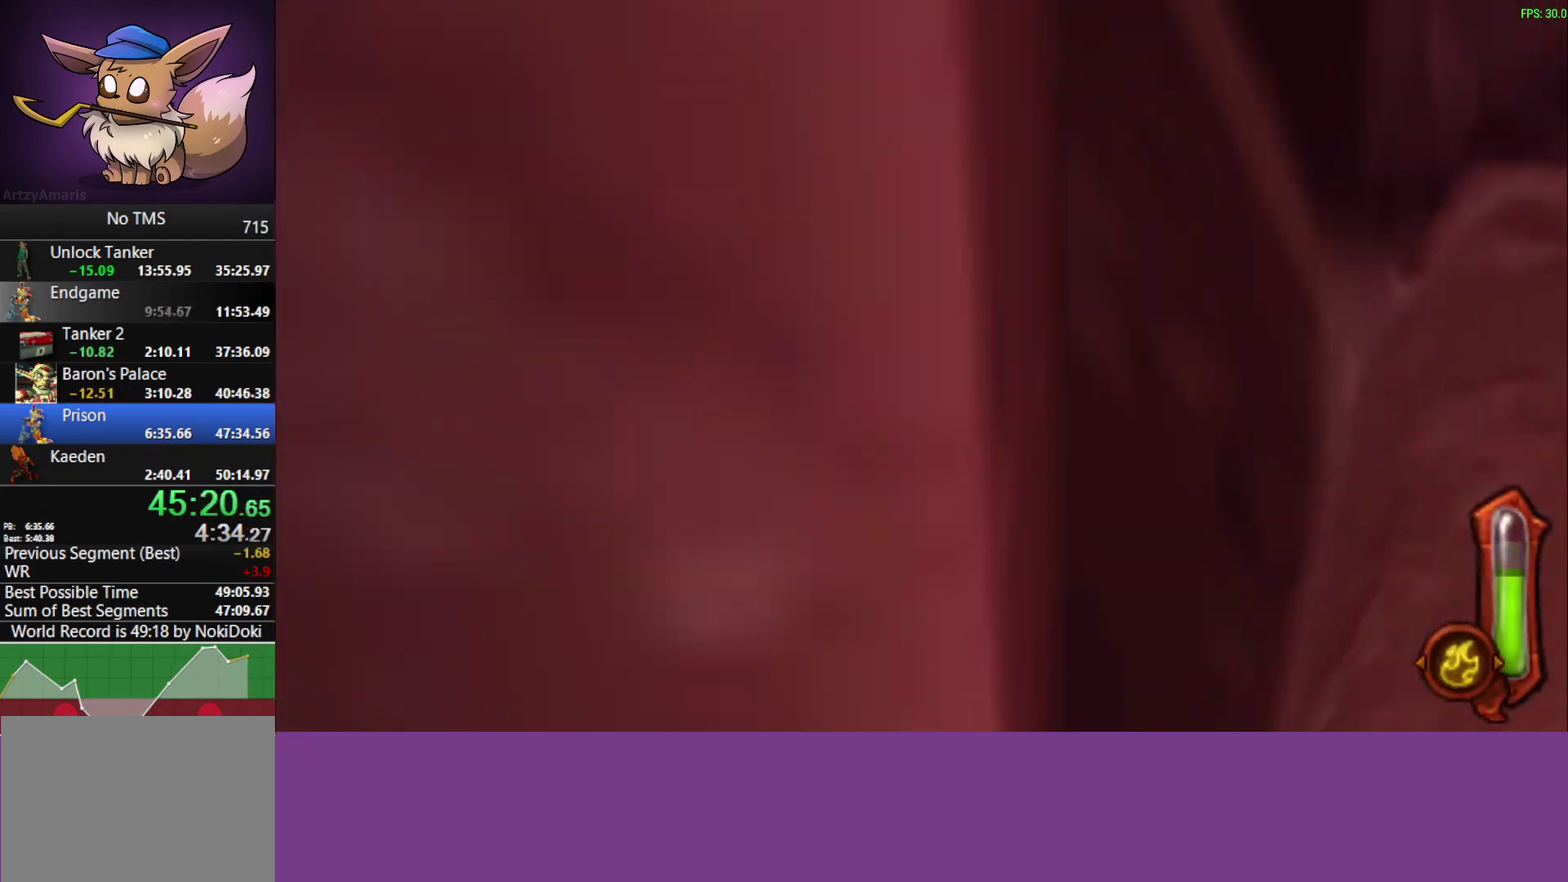
{"buttons": ["CIRCLE"], "left_stick": "up-right"}
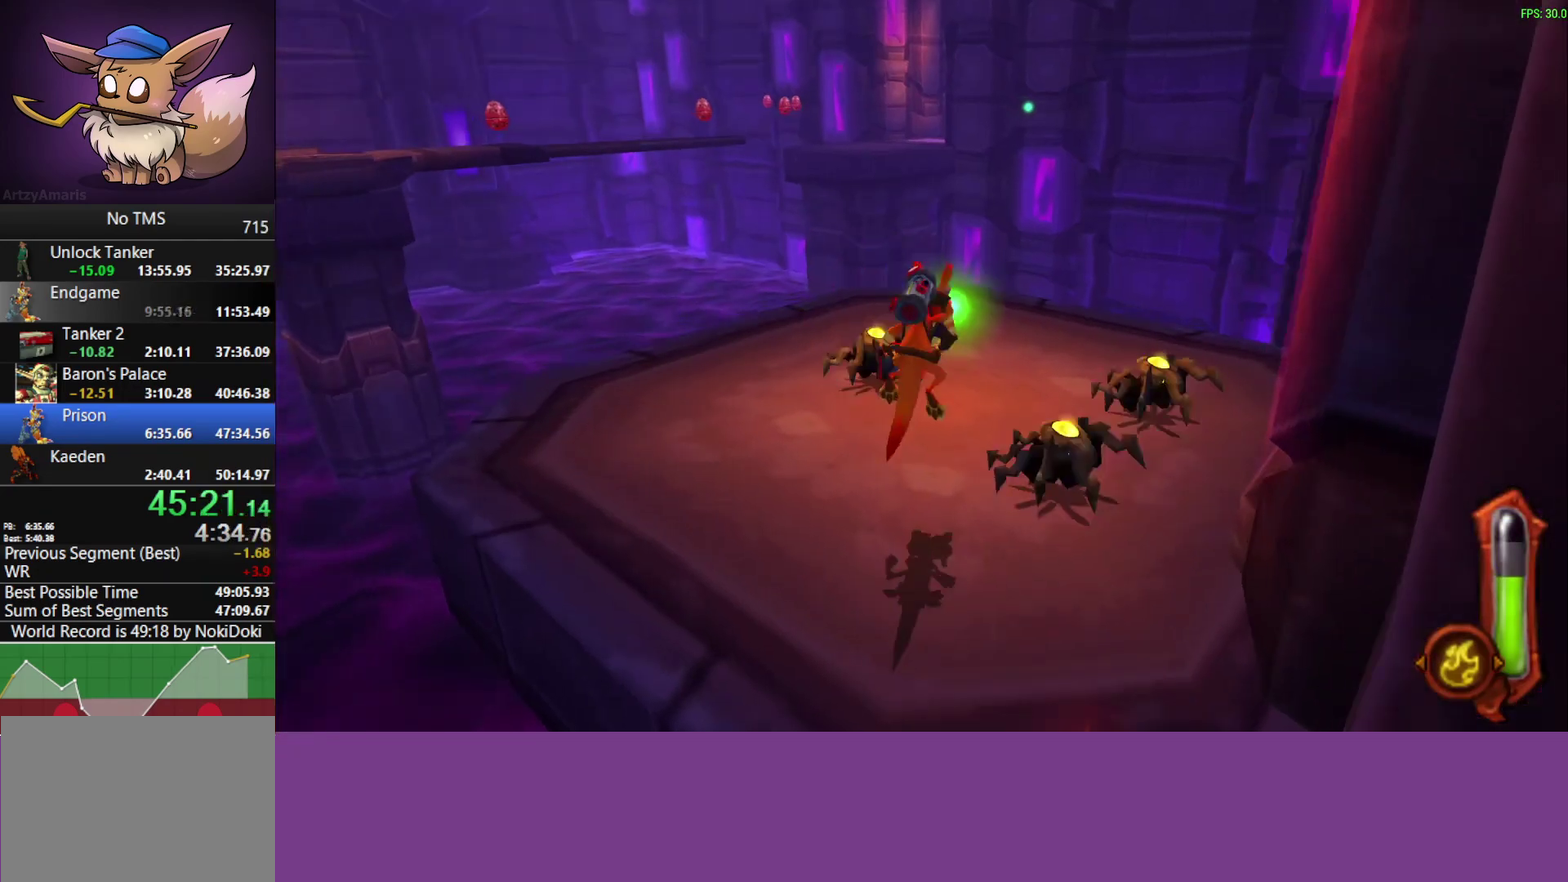
{"buttons": [], "left_stick": "up", "events": [[17, "CIRCLE", "up"], [33, "left_stick", "up"], [300, "left_stick", "up-left"], [317, "L1", "down"], [500, "L1", "up"], [500, "left_stick", "up"]]}
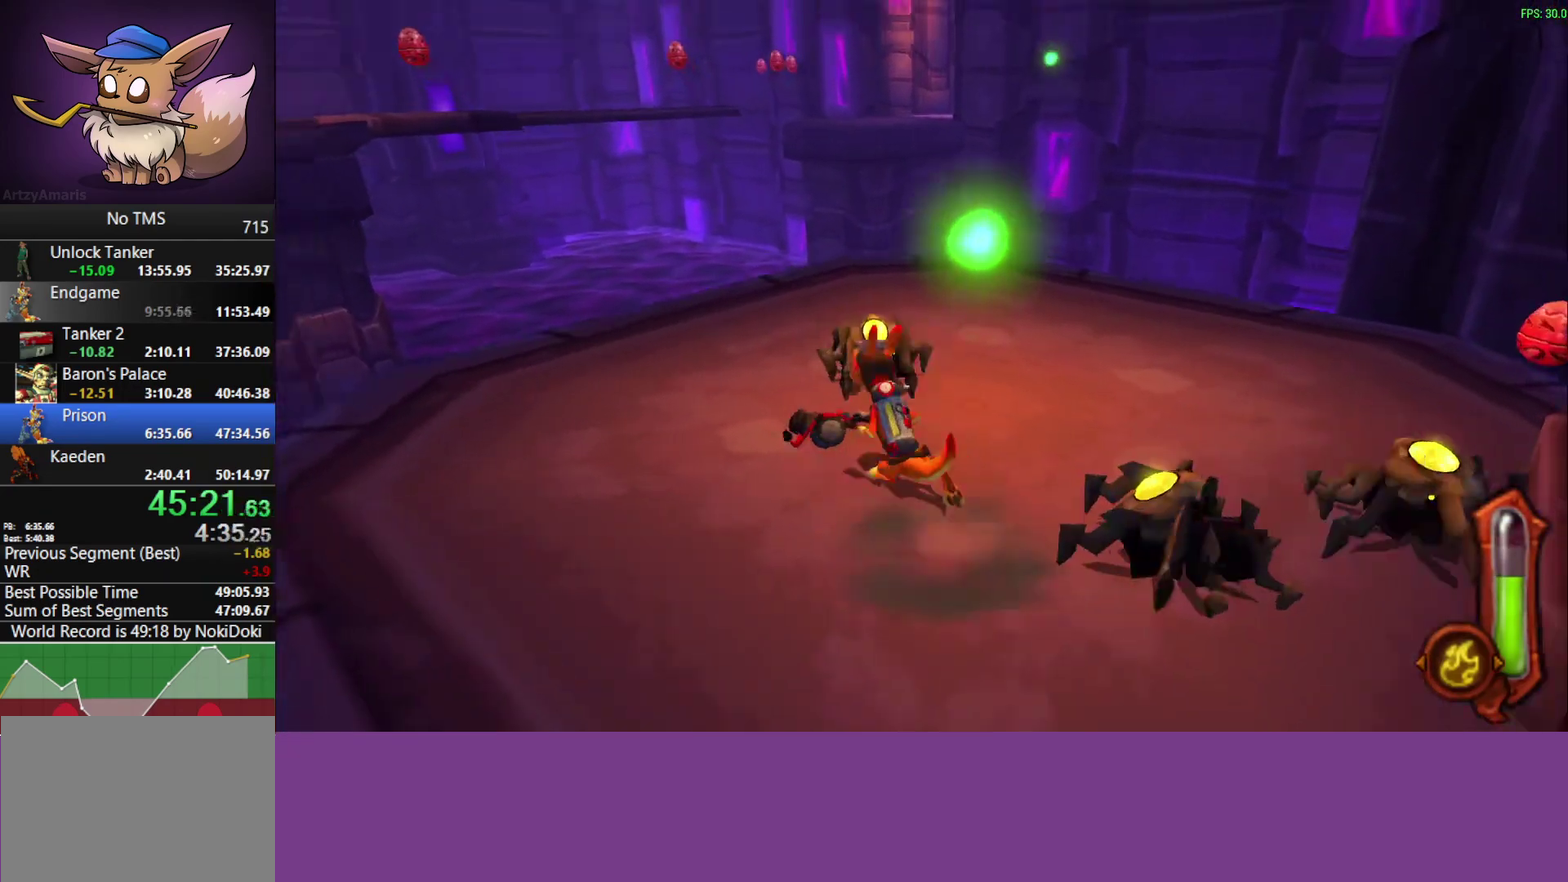
{"buttons": [], "left_stick": "up", "events": [[150, "L1", "down"], [250, "CROSS", "down"], [267, "L1", "up"], [350, "CROSS", "up"]]}
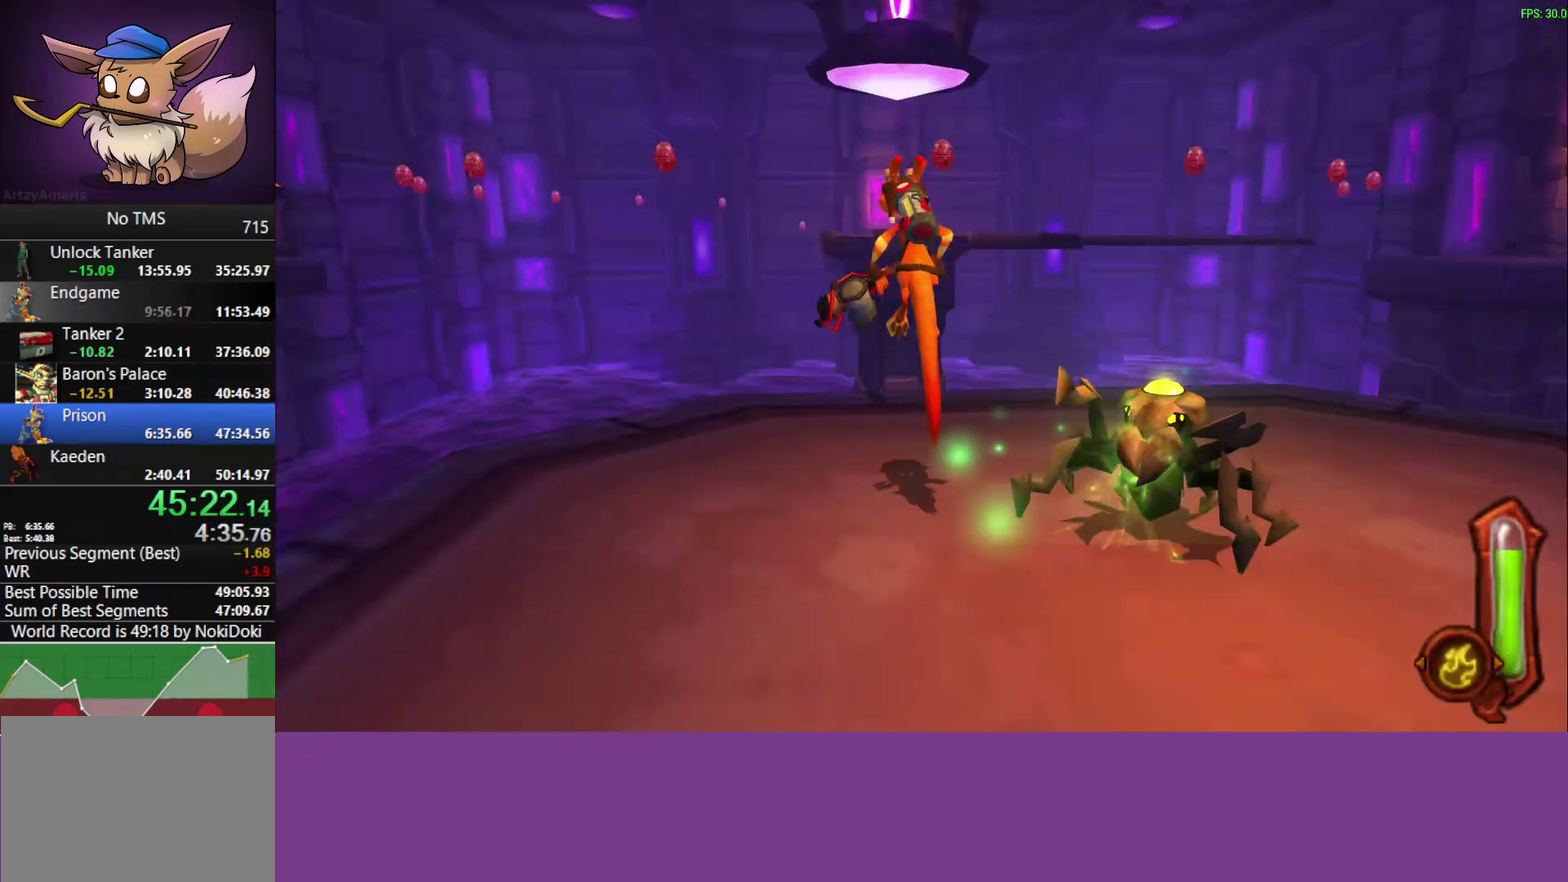
{"buttons": [], "left_stick": "up-right", "events": [[67, "left_stick", "up-right"], [117, "L1", "down"], [217, "L1", "up"], [367, "L1", "down"], [450, "L1", "up"]]}
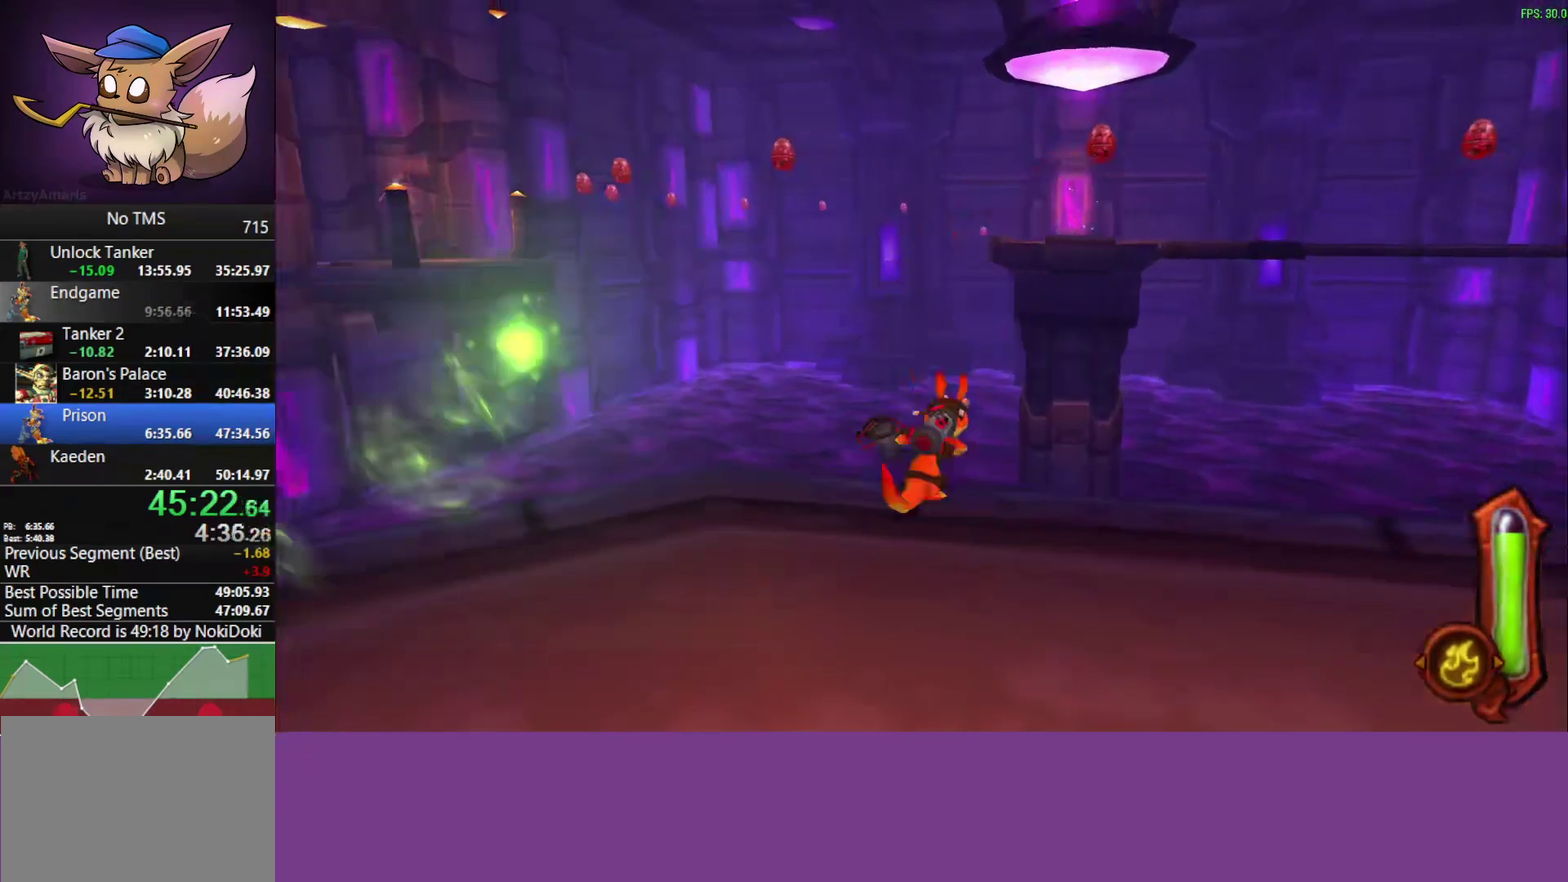
{"buttons": ["L1"], "left_stick": "up-right", "events": [[17, "CROSS", "down"], [83, "L1", "down"], [100, "CROSS", "up"], [133, "L1", "up"], [167, "CROSS", "down"], [233, "CROSS", "up"], [283, "L1", "down"], [300, "CROSS", "down"], [350, "CROSS", "up"], [367, "L1", "up"], [417, "CROSS", "down"], [450, "L1", "down"], [483, "CROSS", "up"]]}
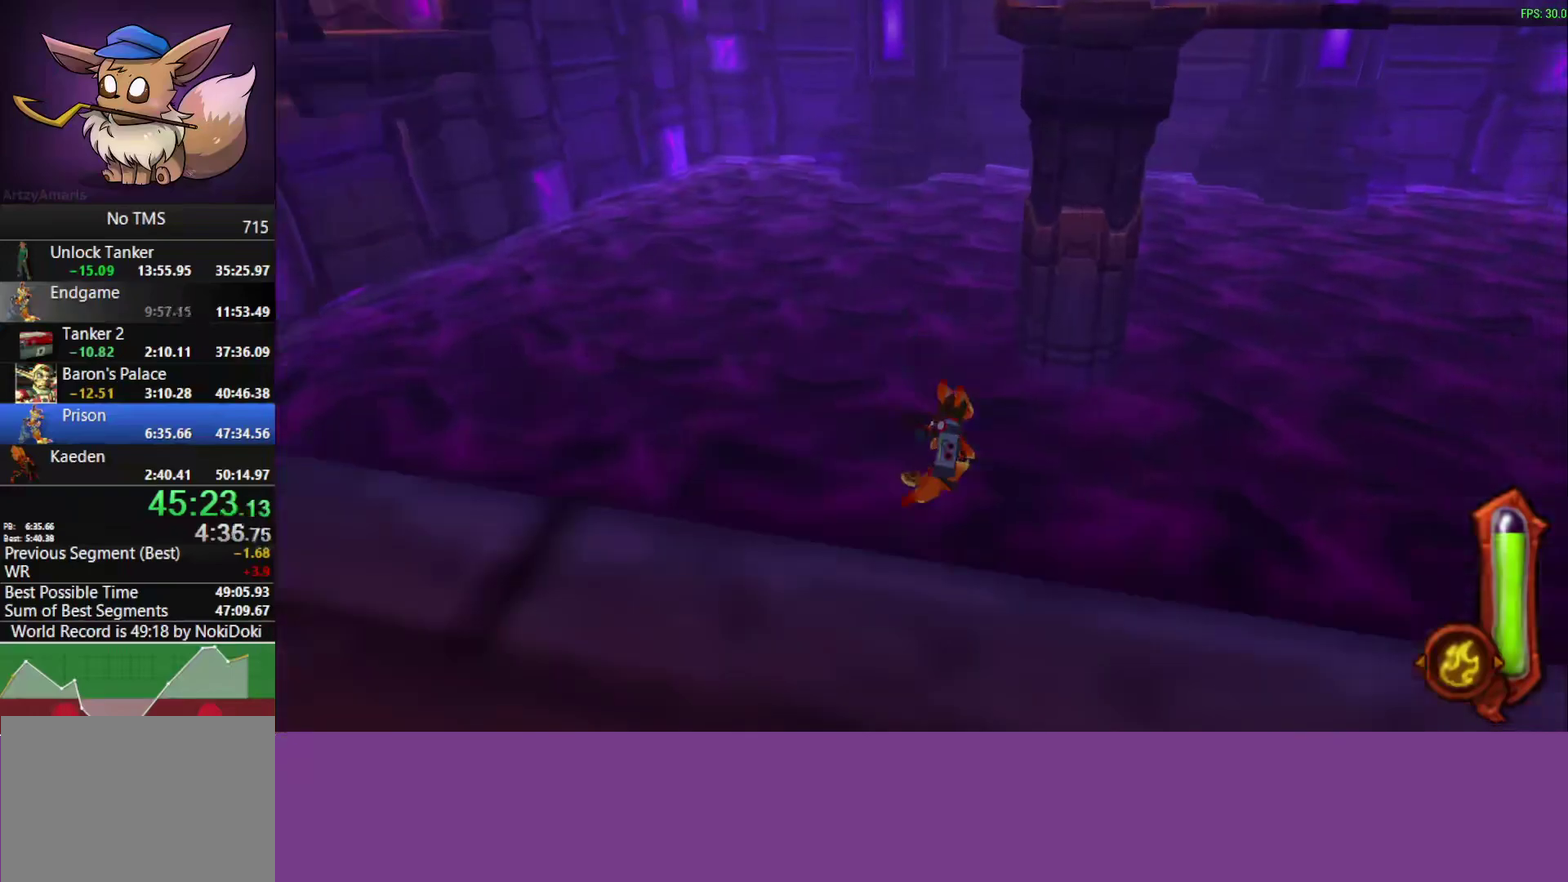
{"buttons": ["CROSS"], "left_stick": "up-right", "events": [[33, "L1", "up"], [150, "L1", "down"], [250, "L1", "up"], [383, "CROSS", "down"], [417, "L1", "down"], [500, "L1", "up"]]}
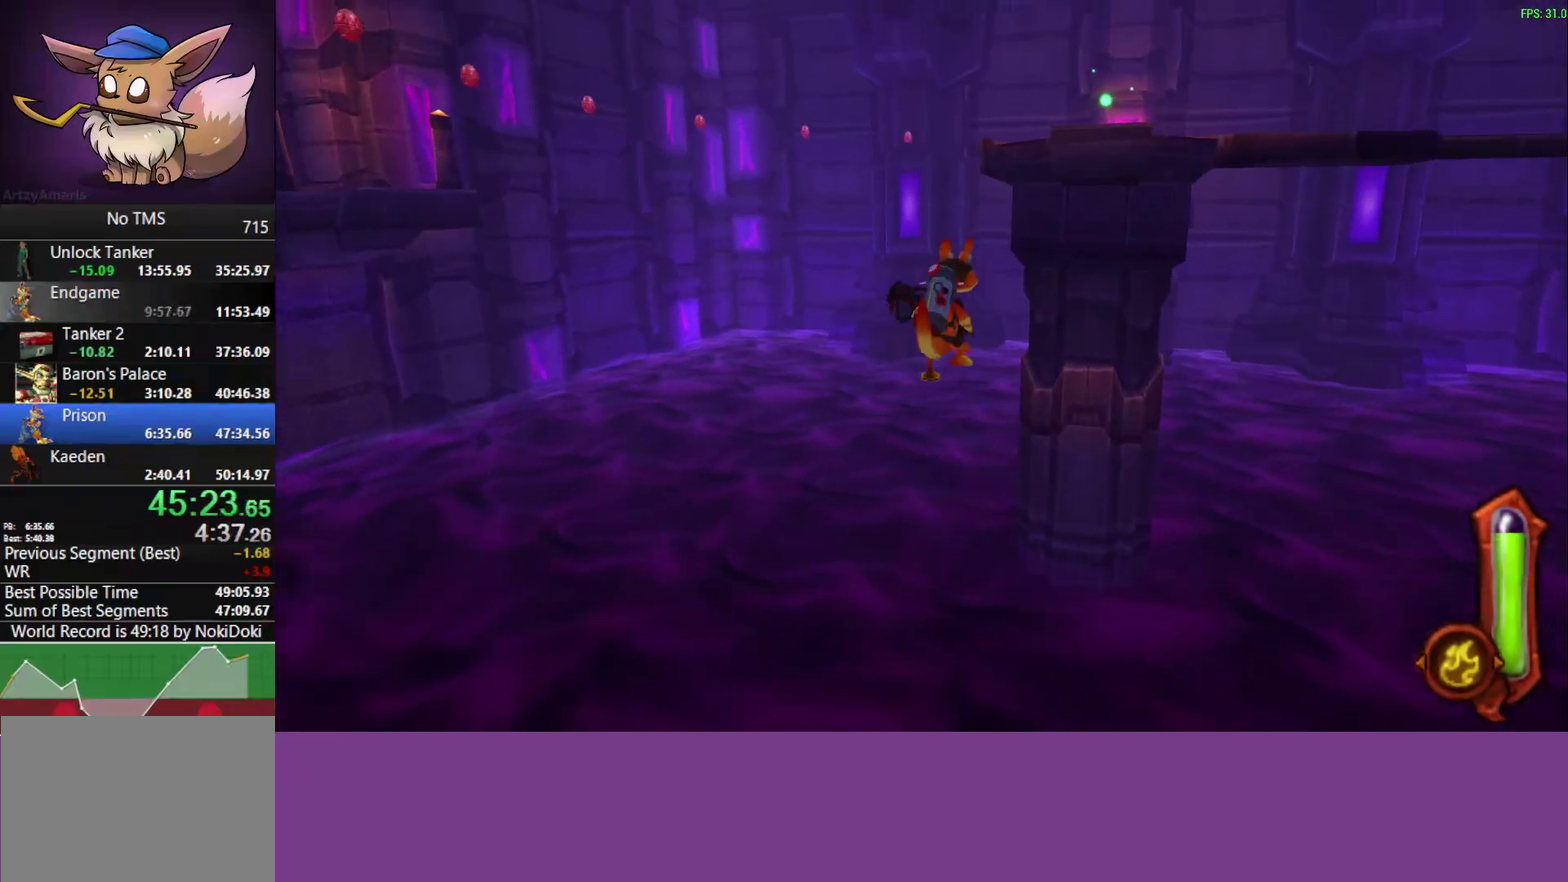
{"buttons": ["CIRCLE"], "left_stick": "up-right", "events": [[33, "CROSS", "up"], [183, "CIRCLE", "down"], [183, "L1", "down"], [317, "L1", "up"]]}
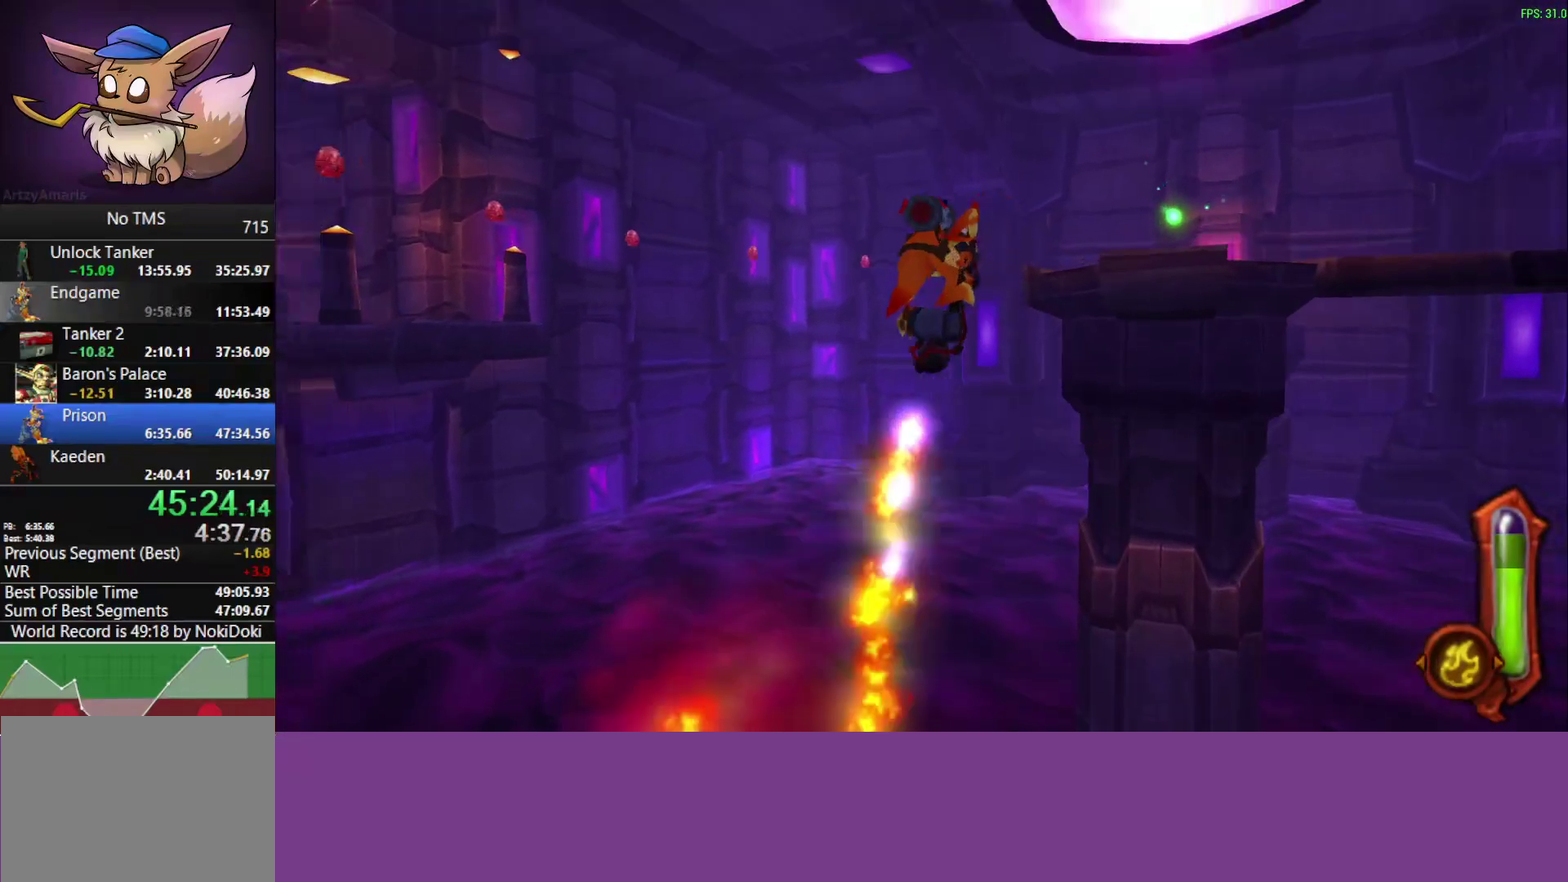
{"buttons": ["CIRCLE"], "left_stick": "up-right"}
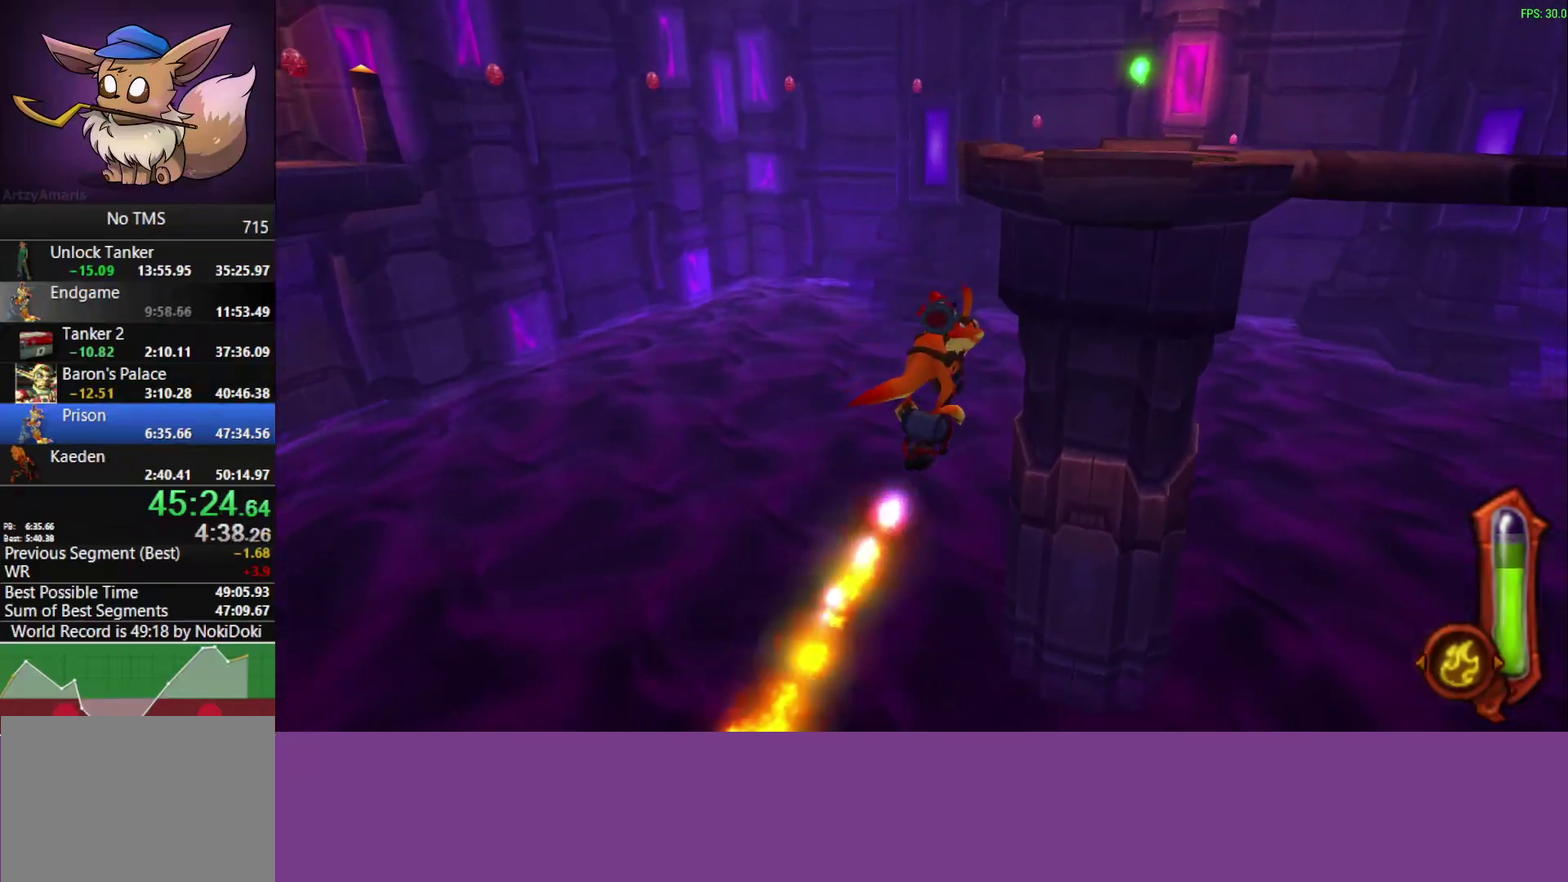
{"buttons": ["CIRCLE"], "left_stick": "up-right"}
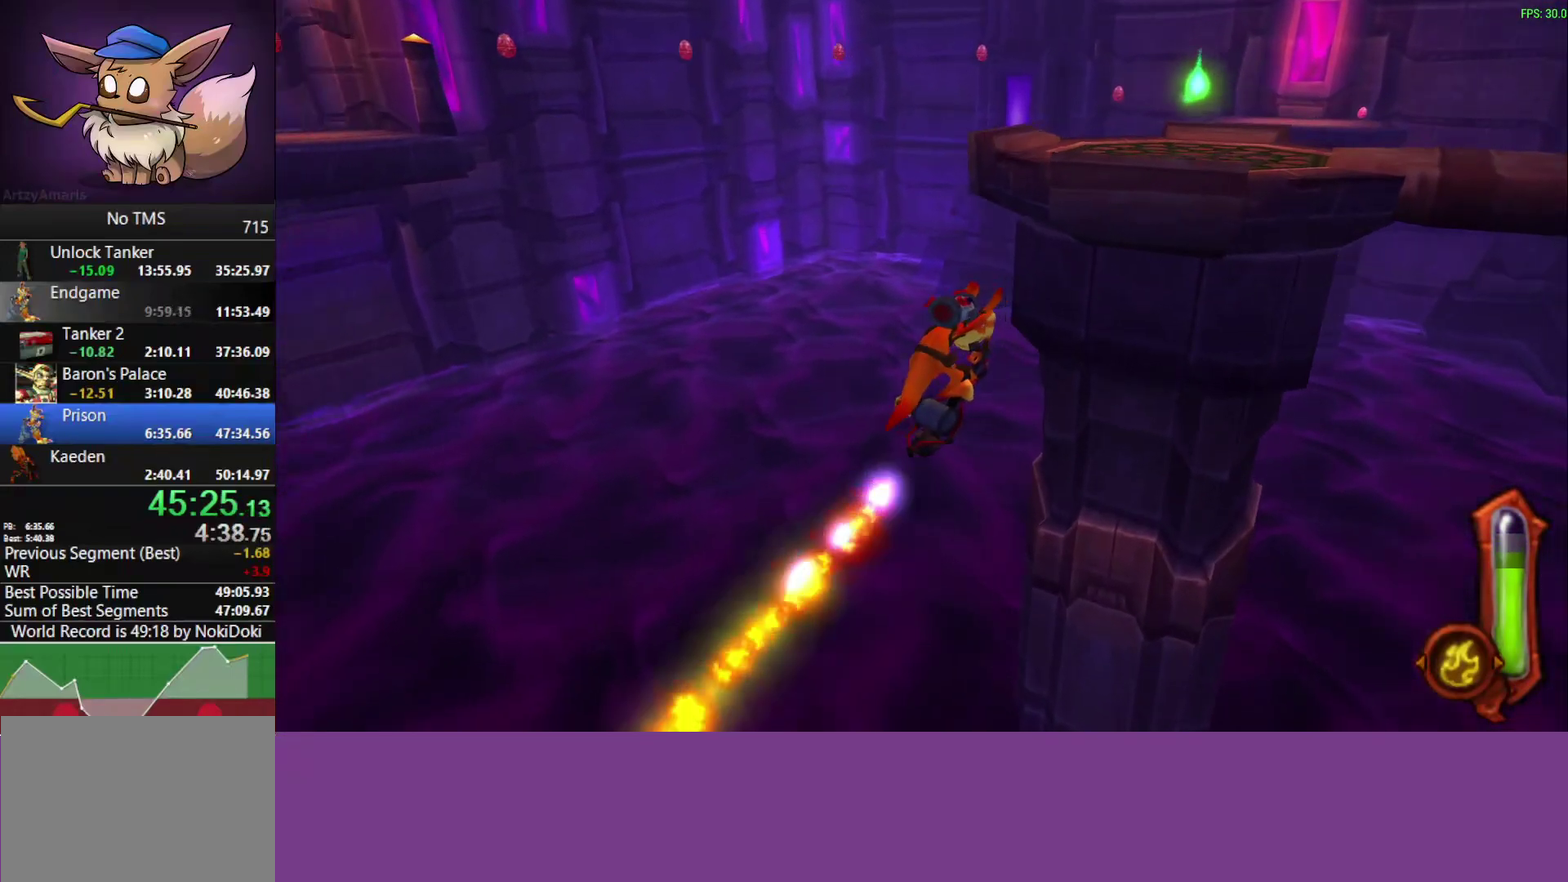
{"buttons": ["CIRCLE", "L1"], "left_stick": "up-right"}
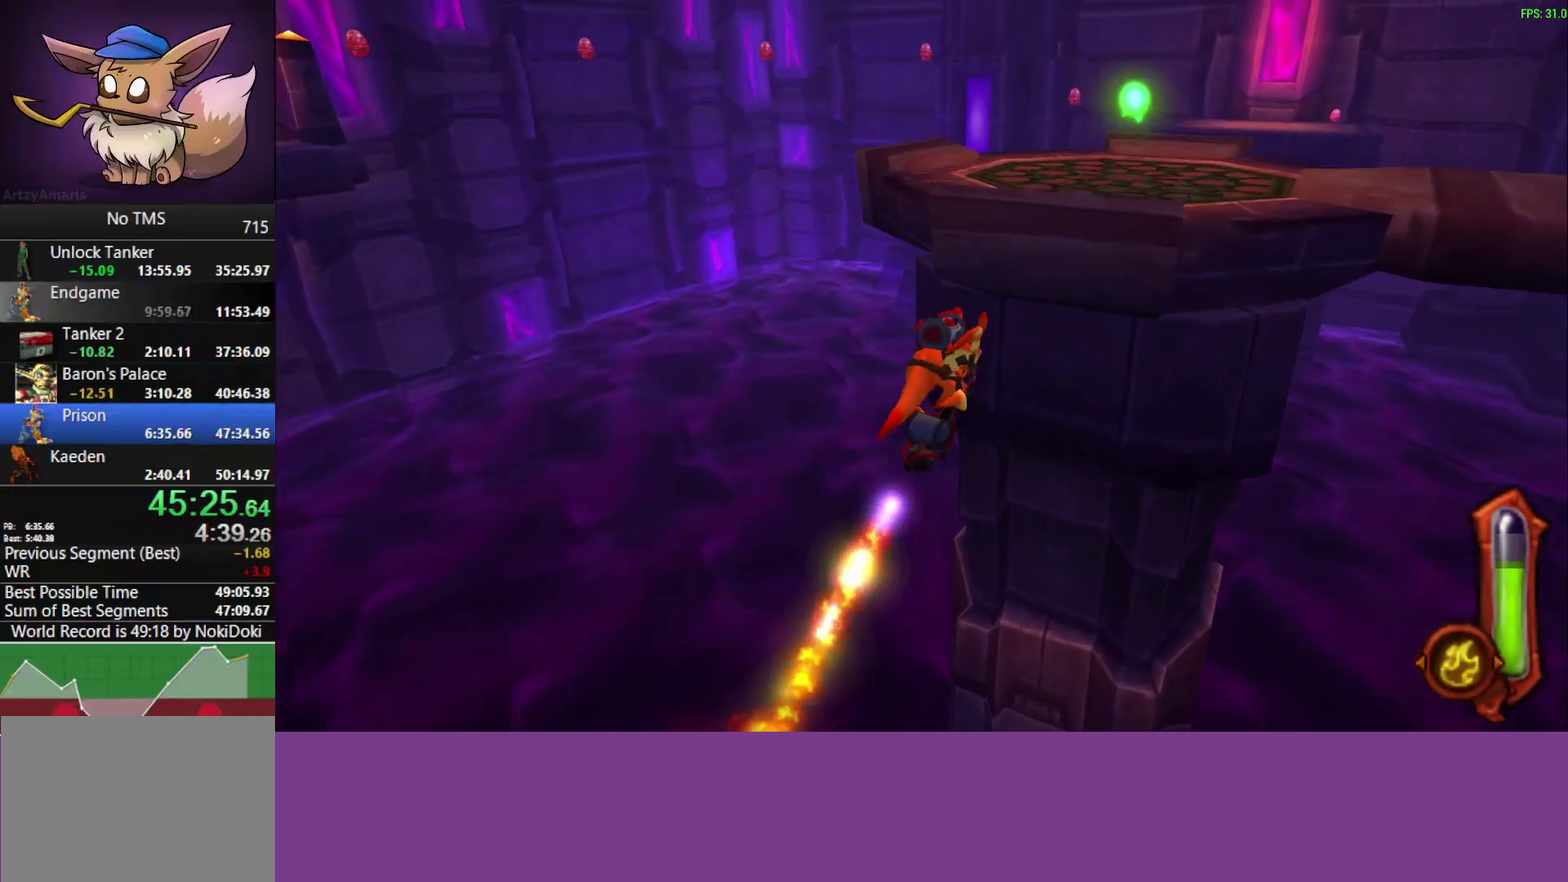
{"buttons": ["CIRCLE"], "left_stick": "up-right", "events": [[50, "L1", "up"]]}
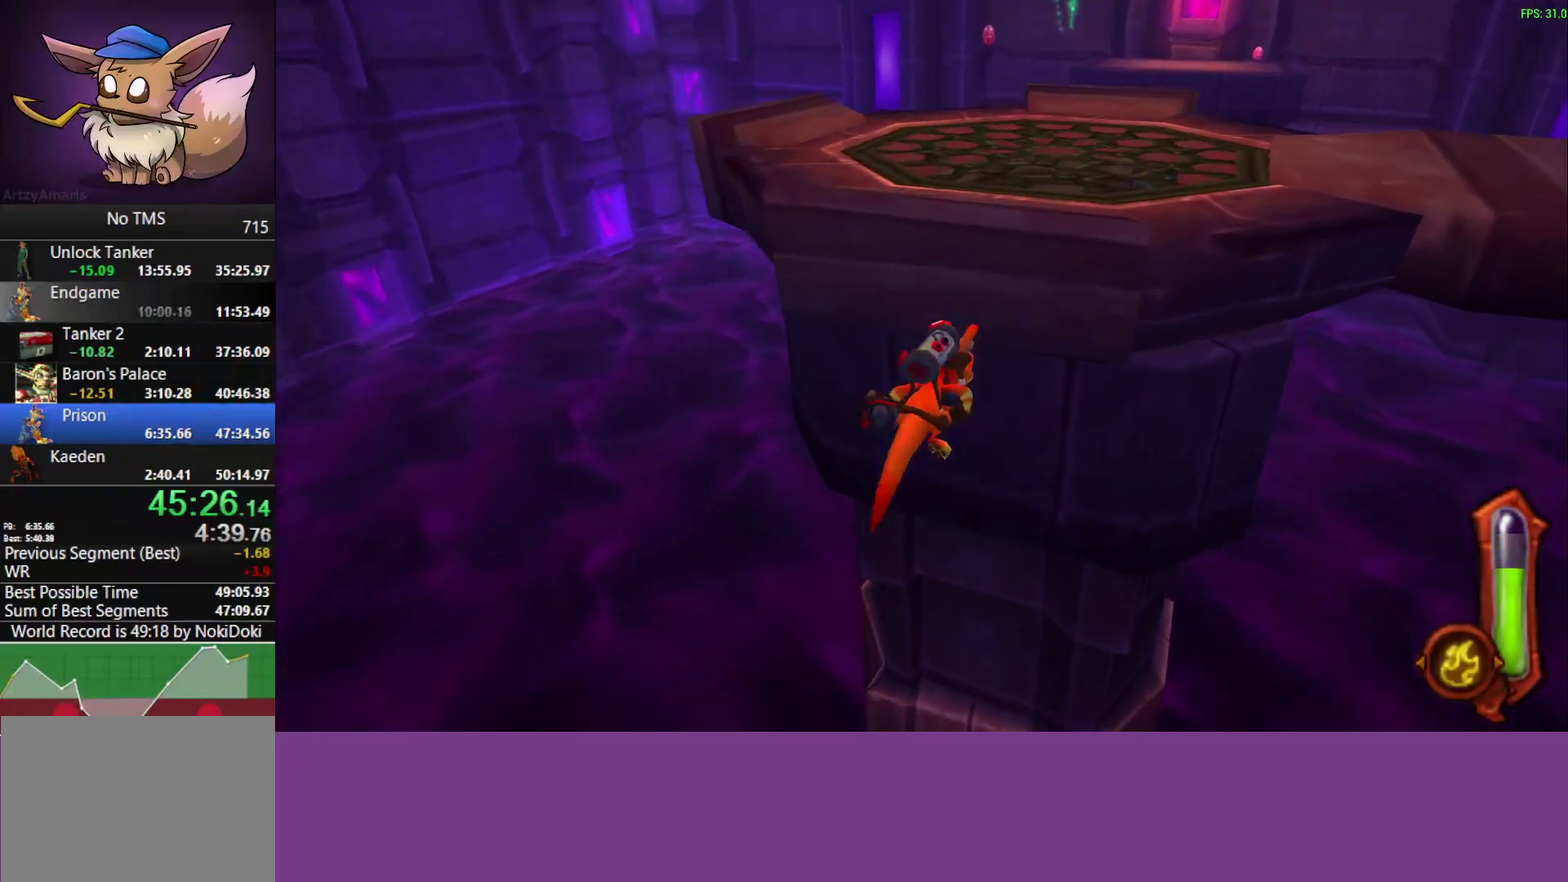
{"buttons": [], "left_stick": "center", "events": [[50, "CIRCLE", "up"], [167, "left_stick", "center"], [317, "left_stick", "down-left"], [450, "left_stick", "center"]]}
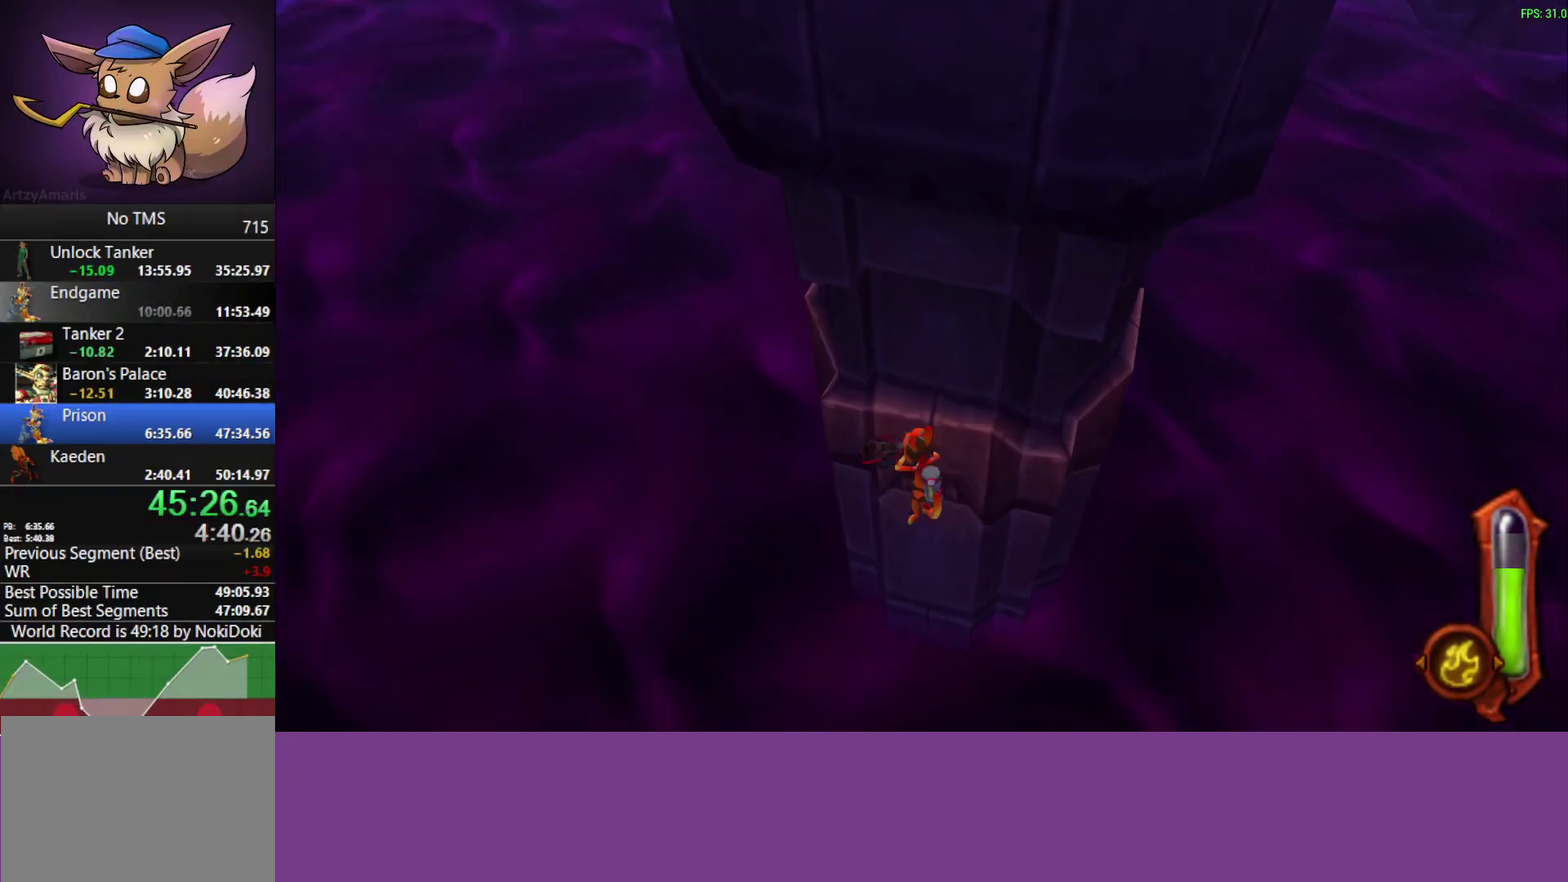
{"buttons": [], "left_stick": "center", "events": []}
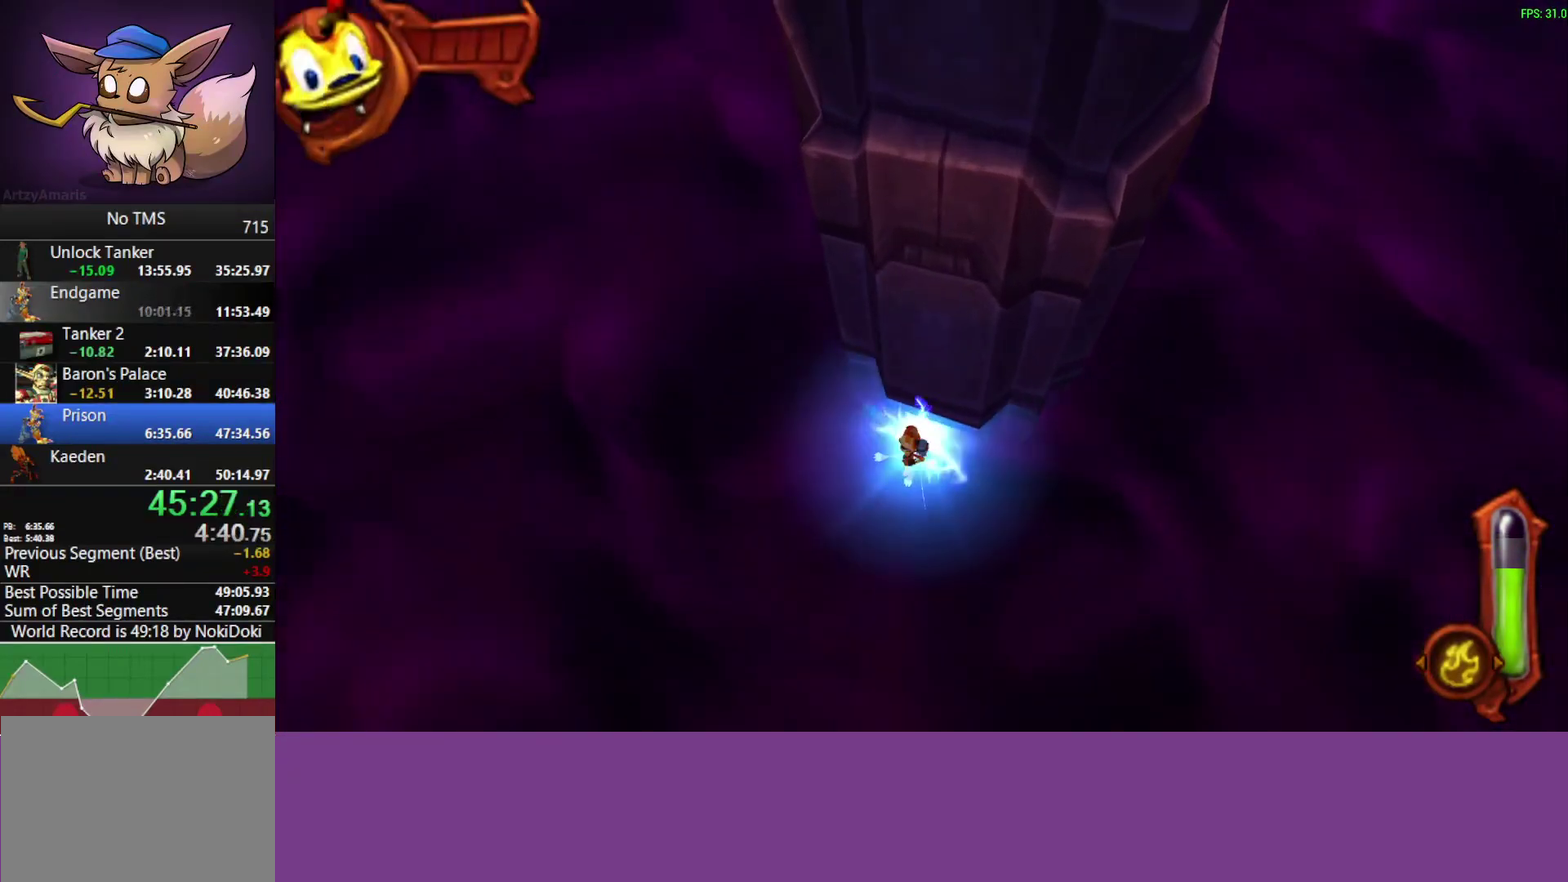
{"buttons": [], "left_stick": "center", "events": []}
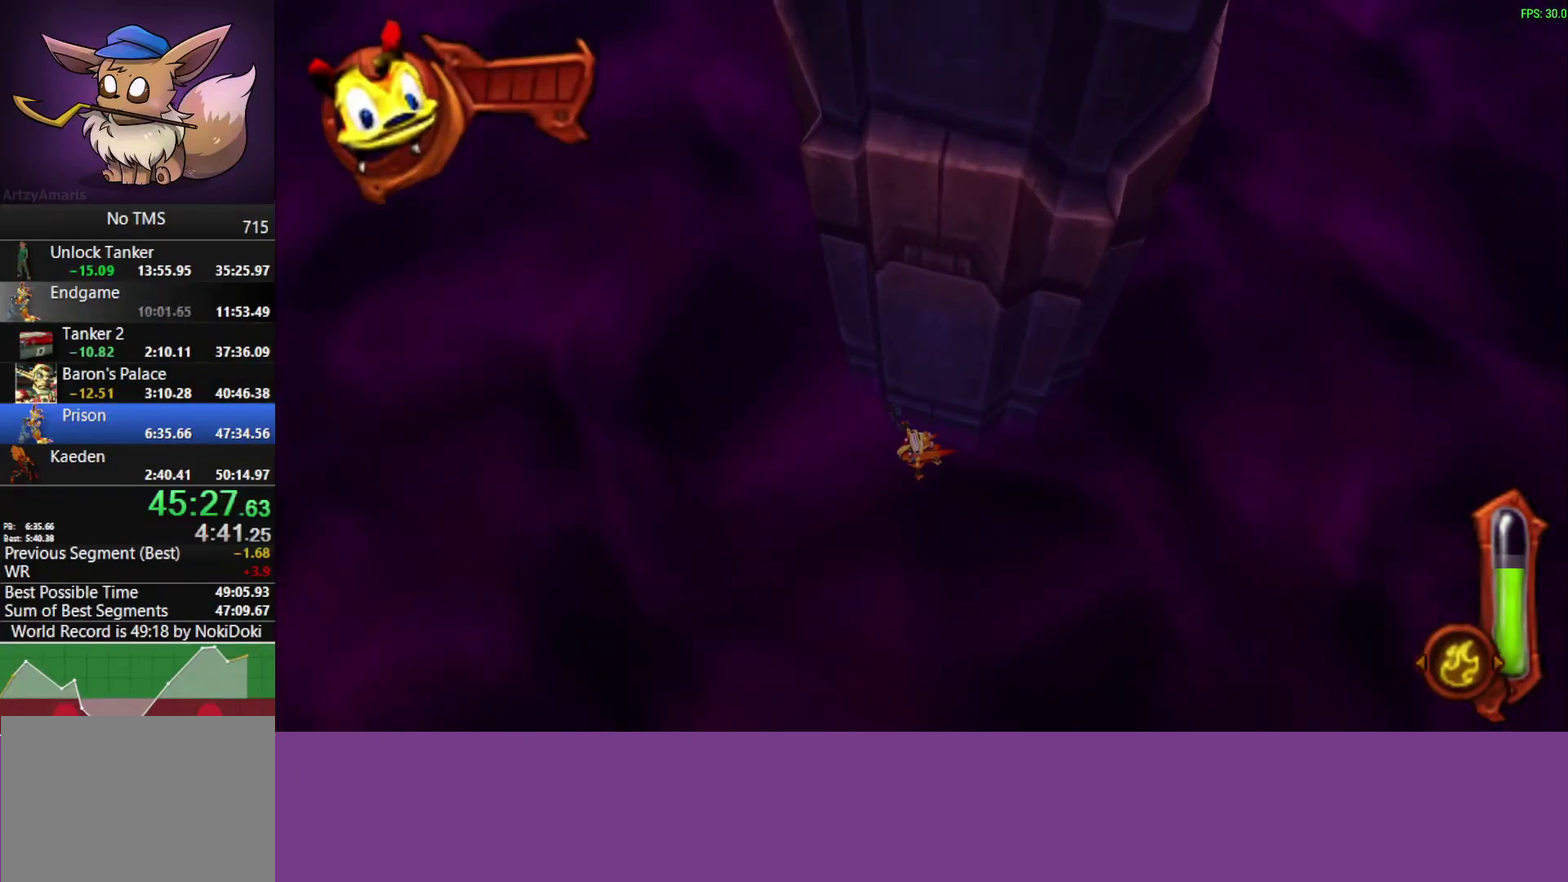
{"buttons": [], "left_stick": "center", "events": []}
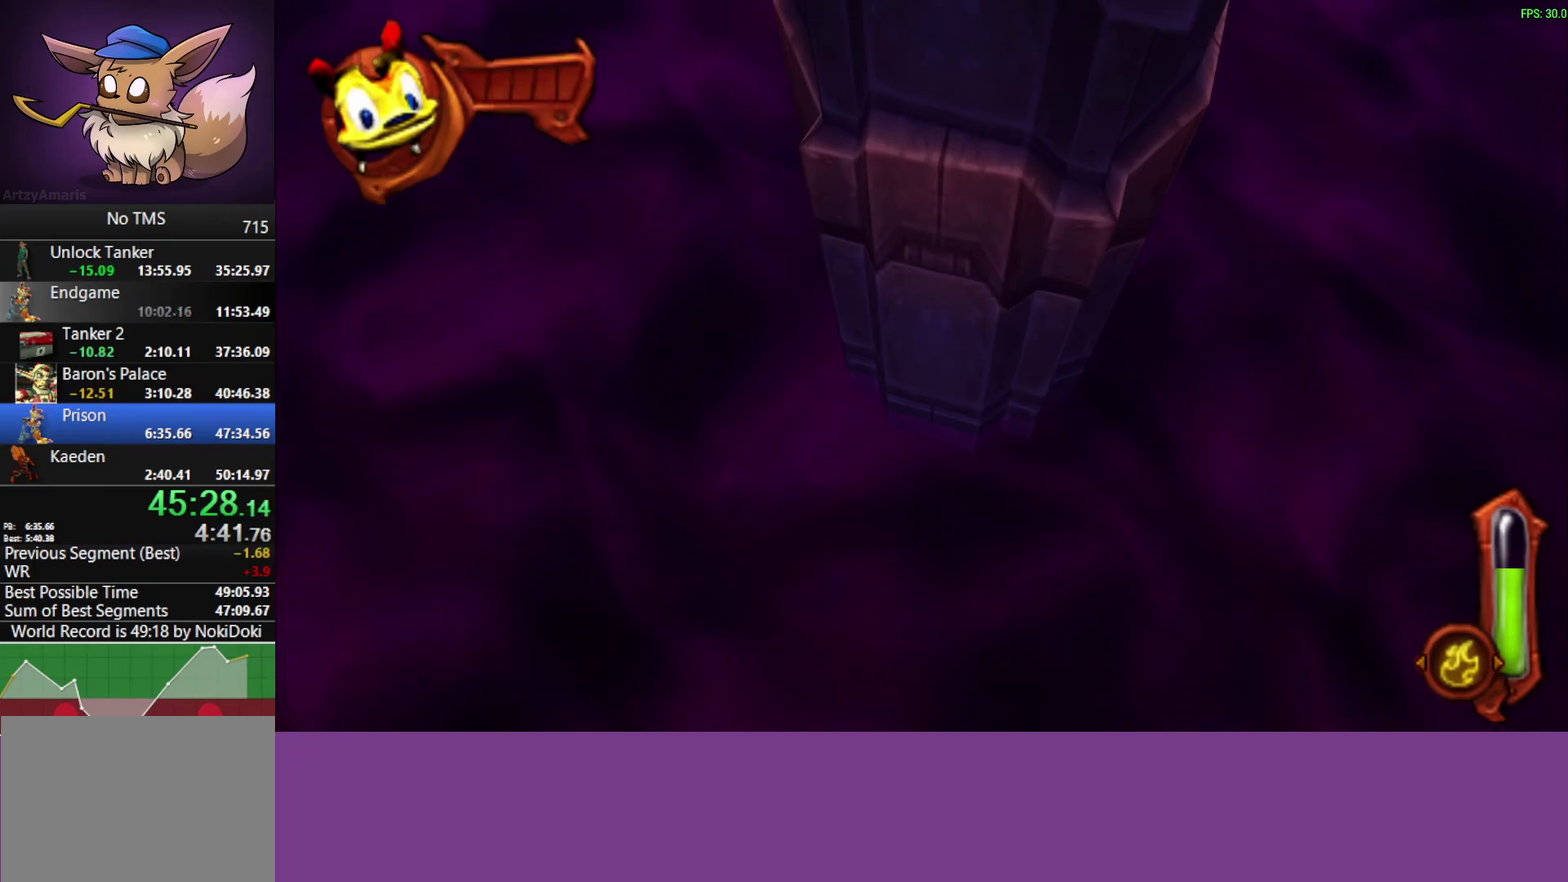
{"buttons": ["L1"], "left_stick": "left", "events": [[383, "left_stick", "left"], [417, "L1", "down"]]}
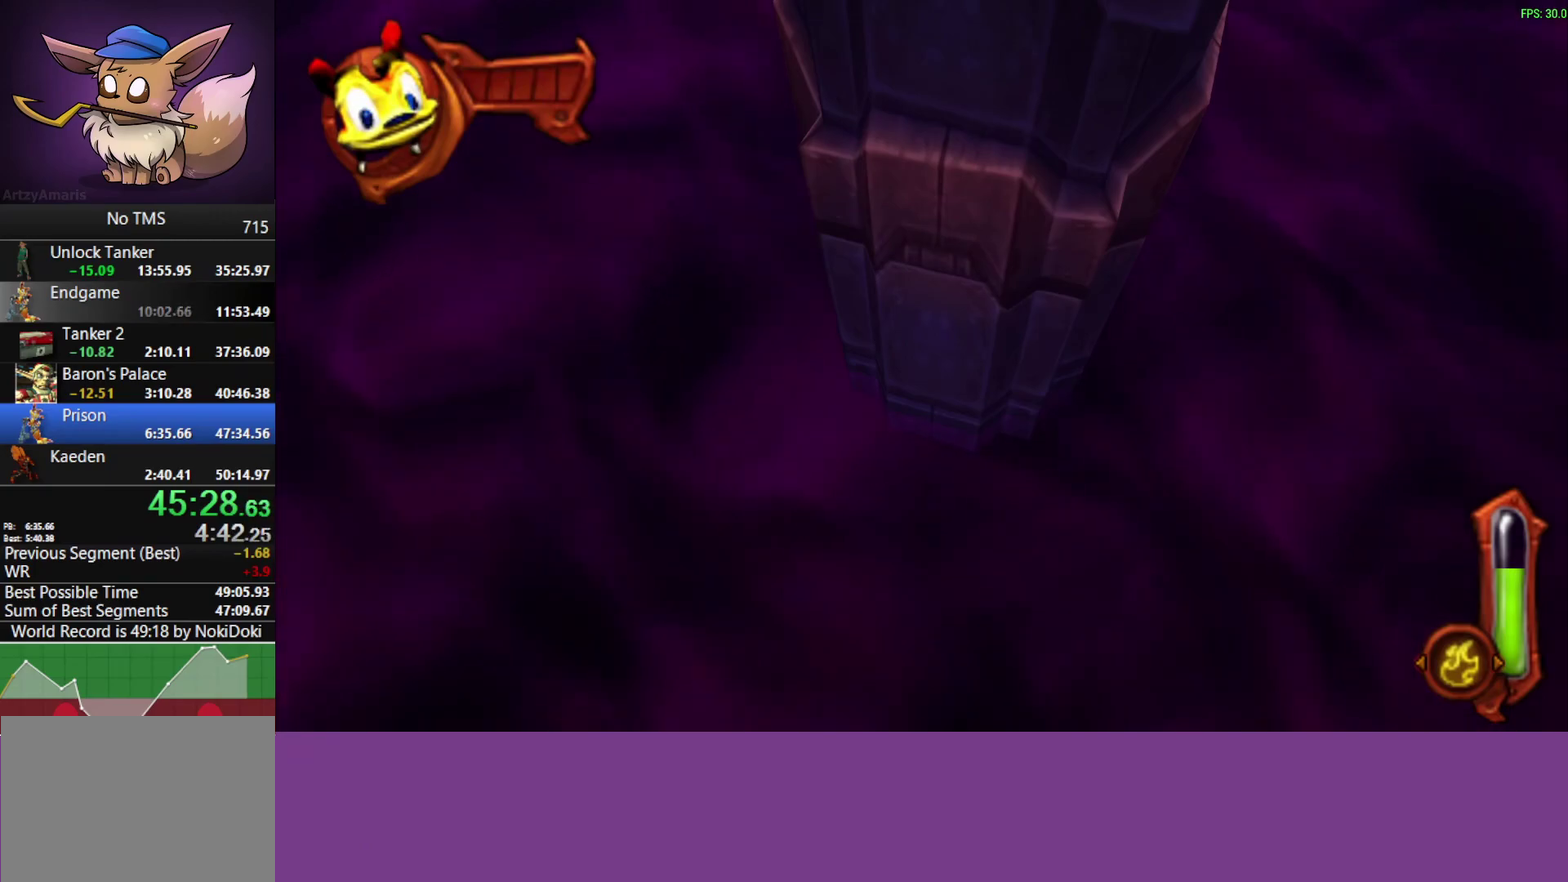
{"buttons": ["L1"], "left_stick": "left", "events": [[267, "L1", "up"], [433, "L1", "down"]]}
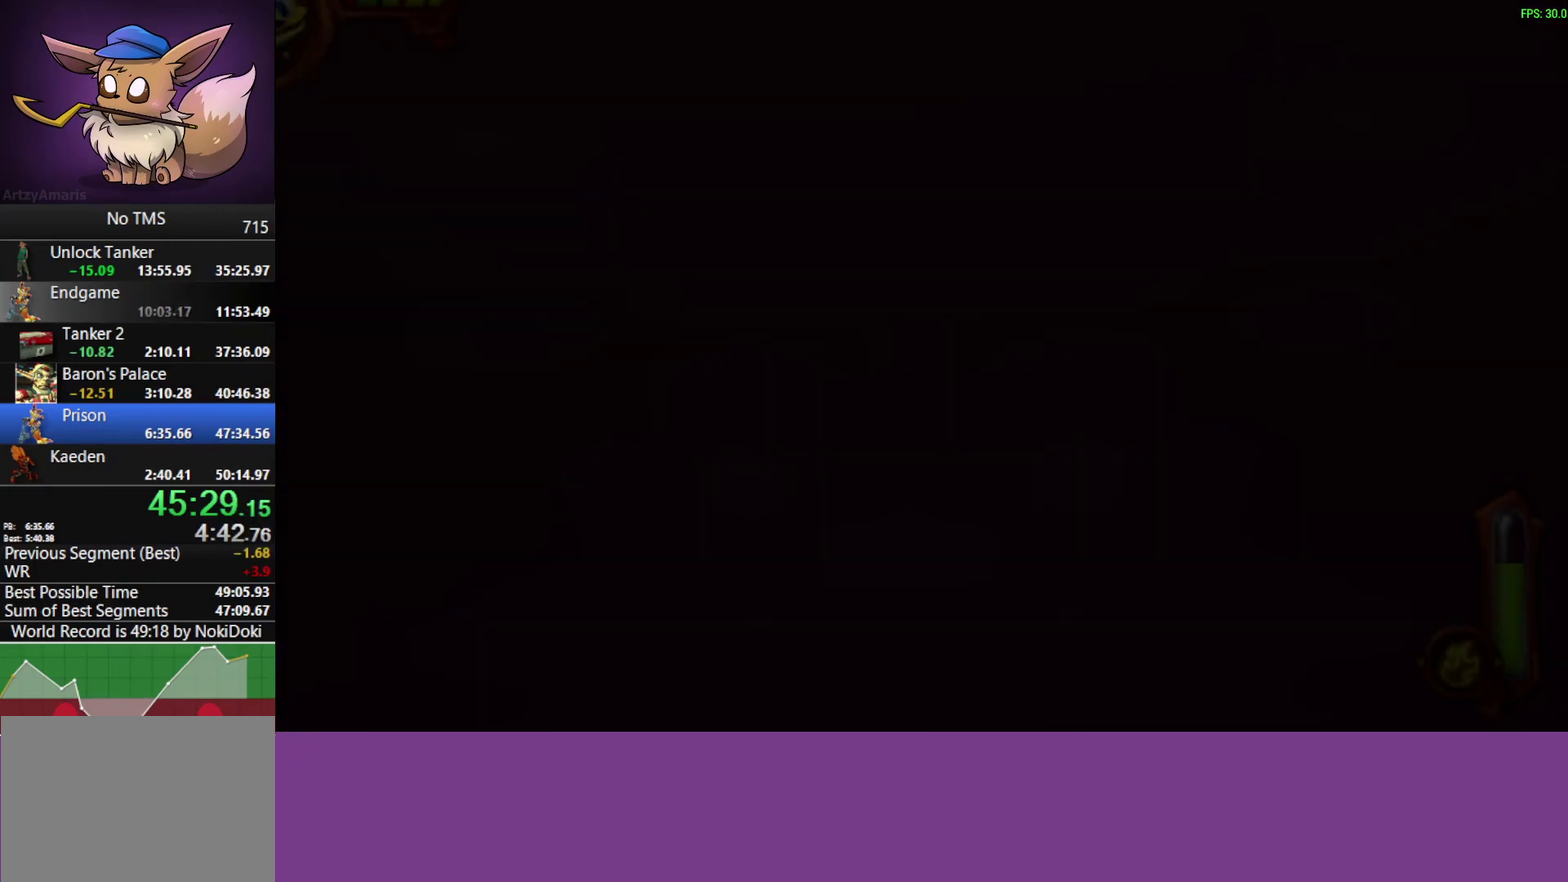
{"buttons": [], "left_stick": "up-left", "events": [[100, "L1", "up"], [133, "left_stick", "up-left"], [350, "R1", "down"], [467, "R1", "up"]]}
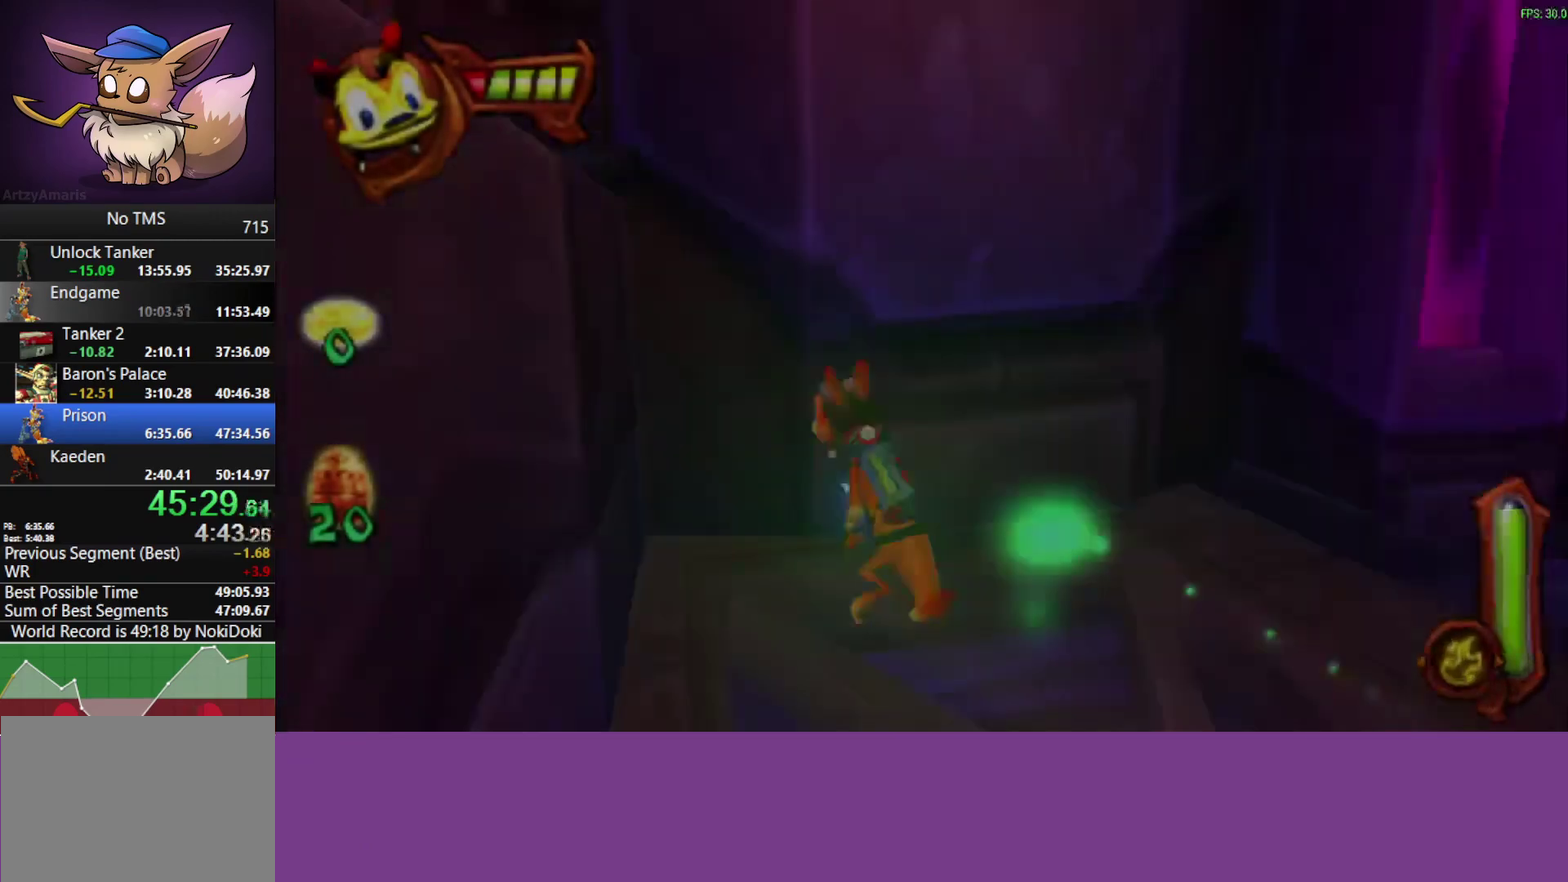
{"buttons": [], "left_stick": "up", "events": [[133, "left_stick", "down-right"], [183, "left_stick", "up"]]}
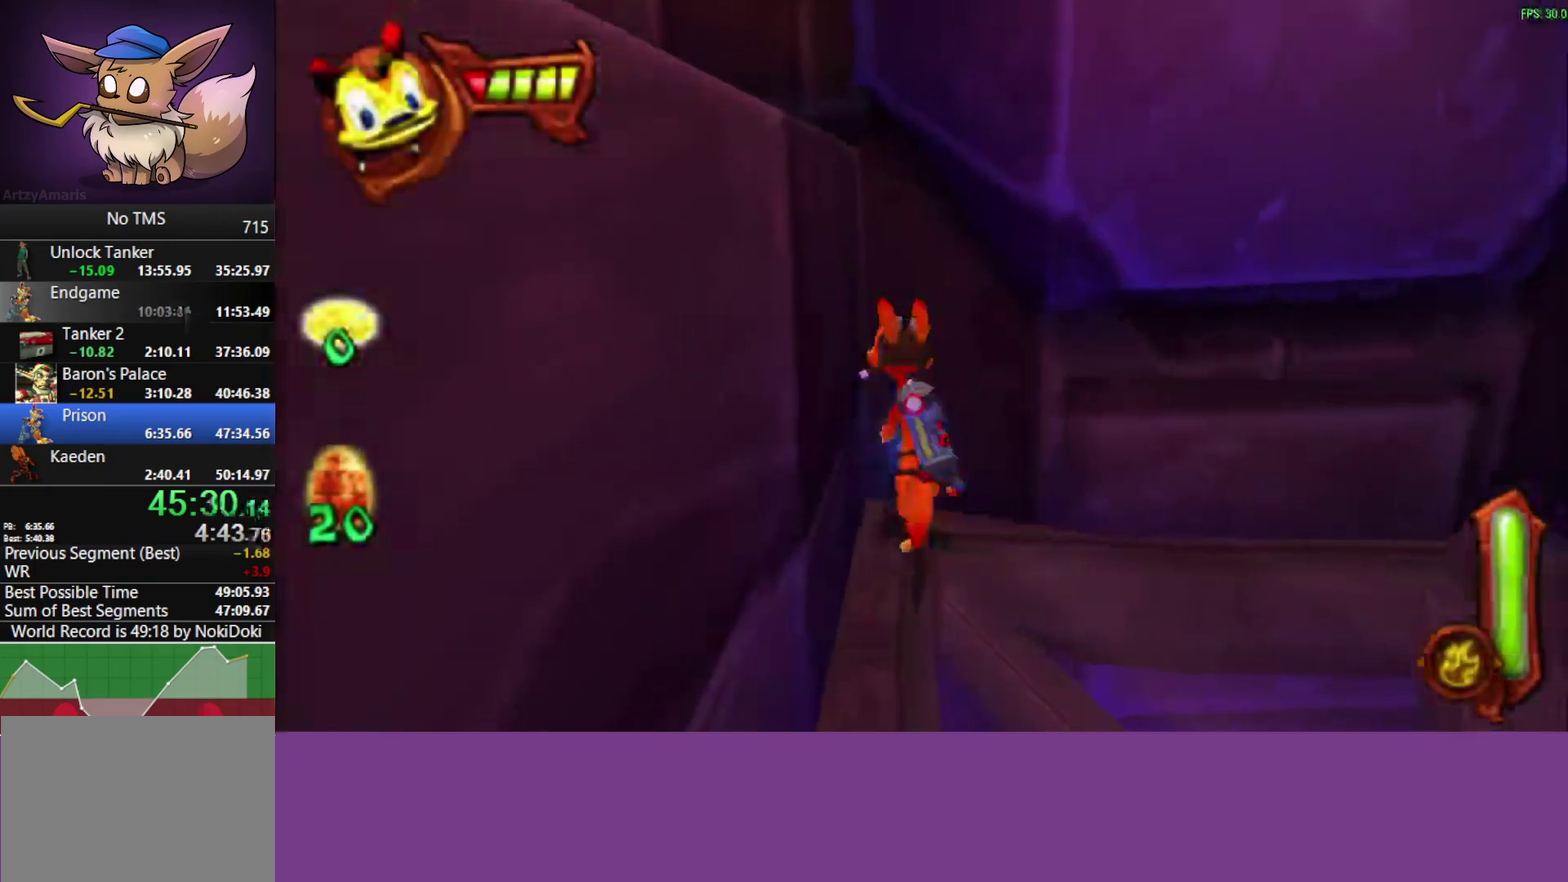
{"buttons": [], "left_stick": "up", "events": [[67, "CROSS", "down"], [250, "CROSS", "up"]]}
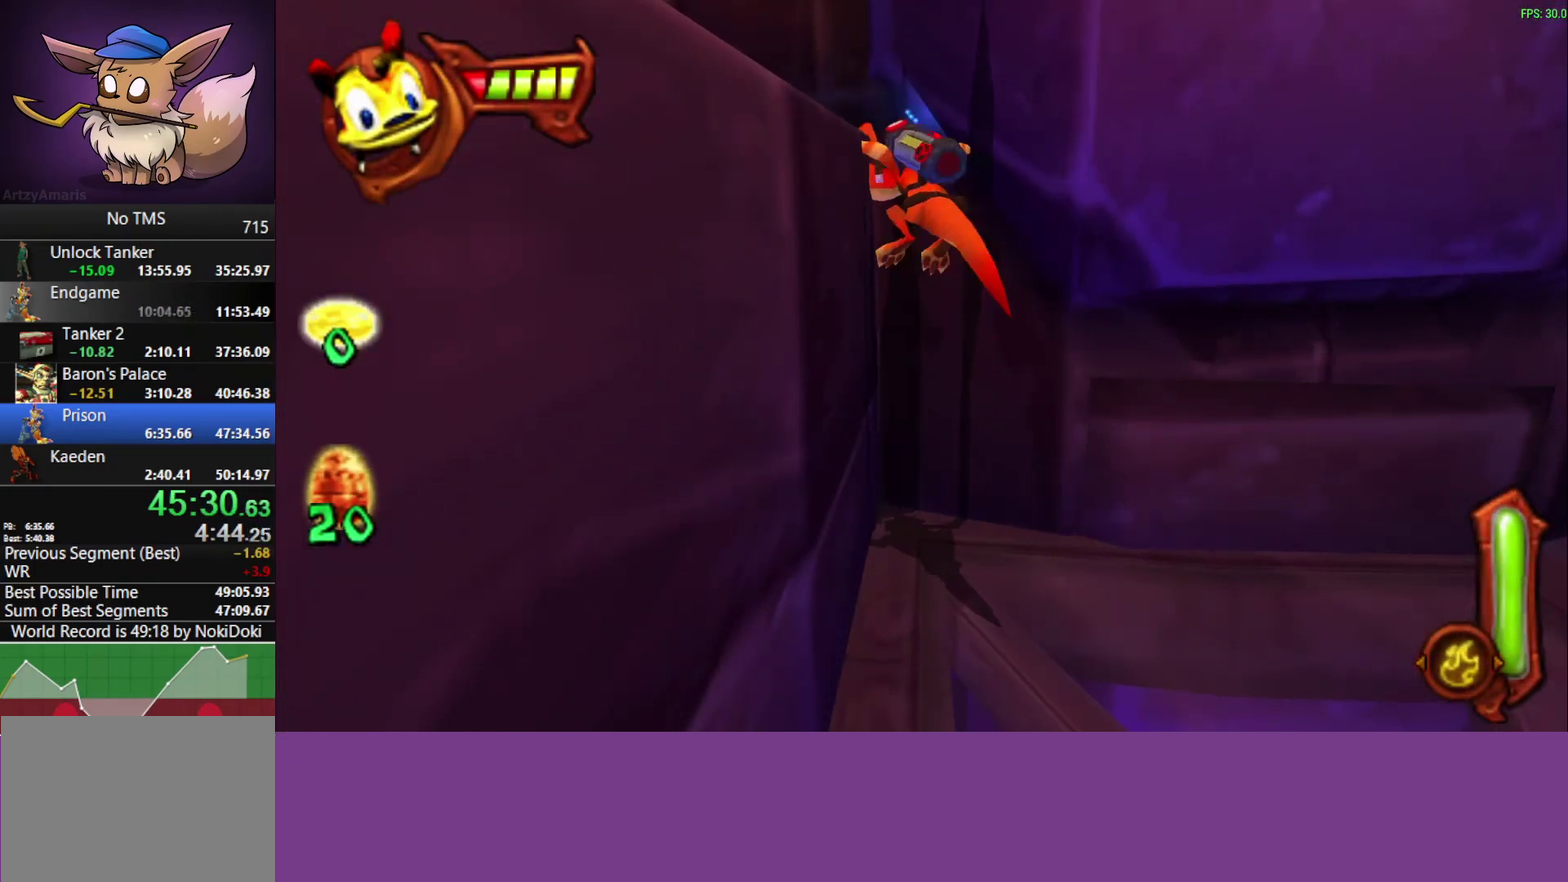
{"buttons": ["CROSS"], "left_stick": "right", "events": [[267, "left_stick", "up-right"], [317, "left_stick", "right"], [383, "CROSS", "down"]]}